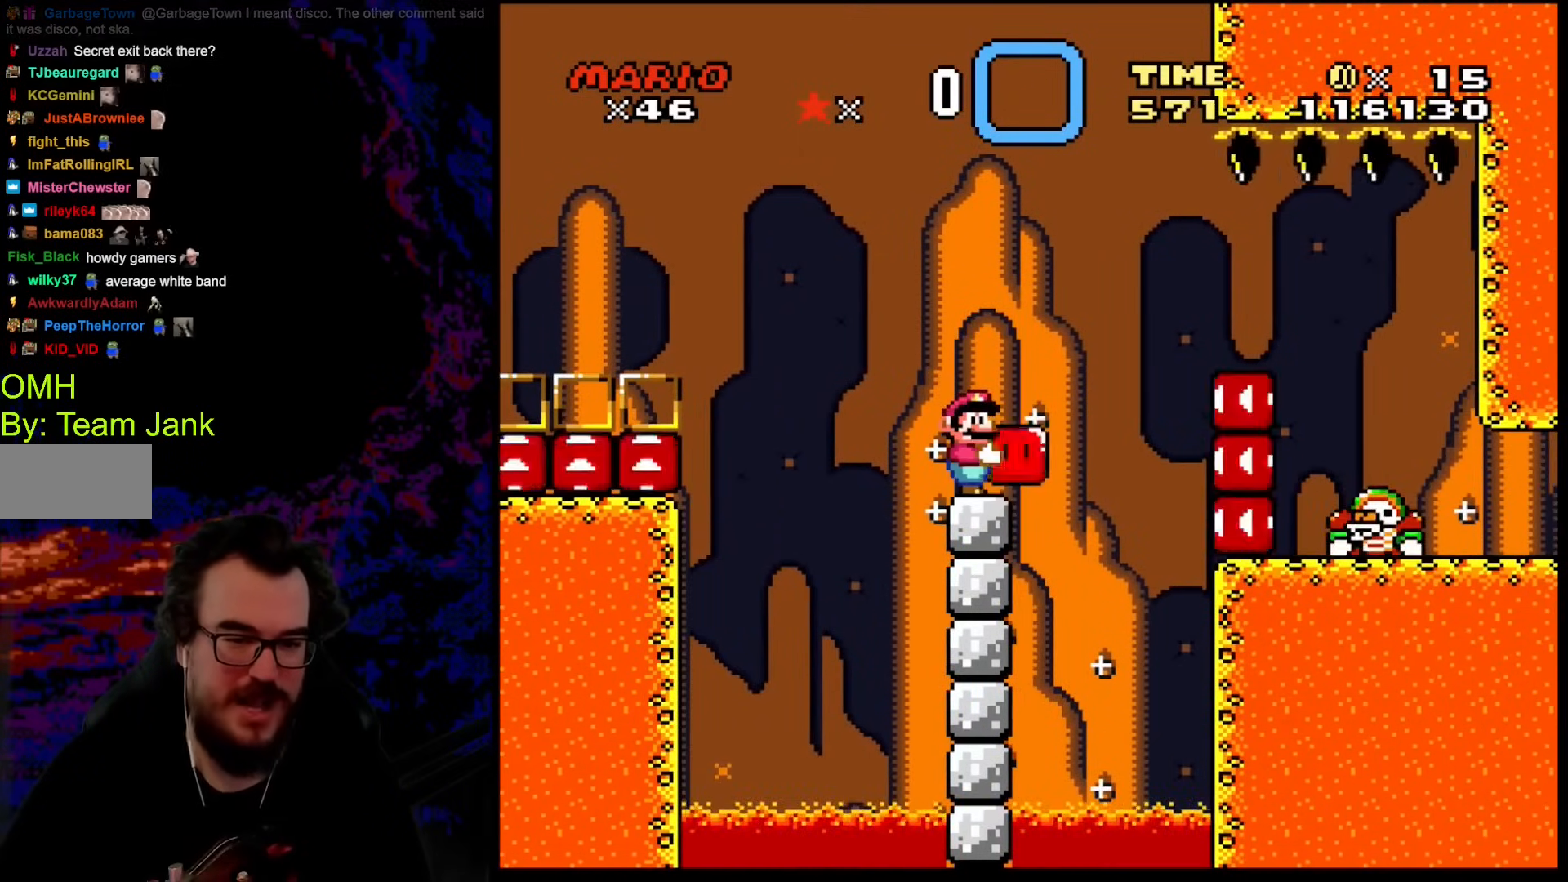
Gameplay with a controller (Nintendo layout); each line is a JSON object with the inputs held at the frame after it. "events" lists button and stick changes between this image and that frame as [ms after this image, input, new state], when the widget could be followed in between. Not read: L3 R3.
{"buttons": ["Y"], "events": []}
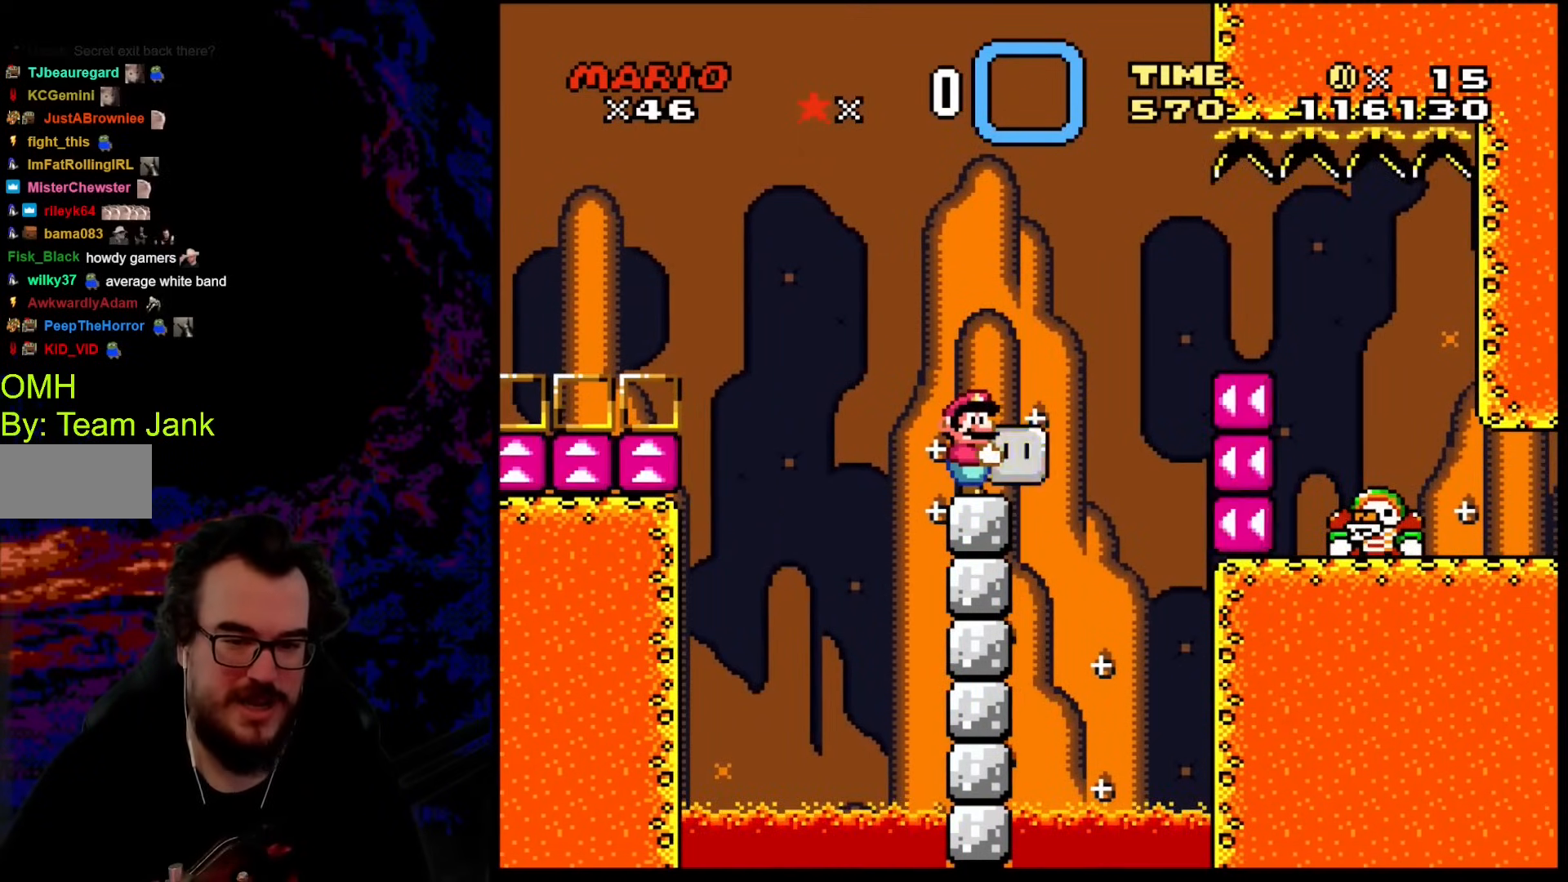
{"buttons": ["B", "Y", "DPAD_RIGHT"], "events": [[341, "B", "down"], [495, "DPAD_RIGHT", "down"]]}
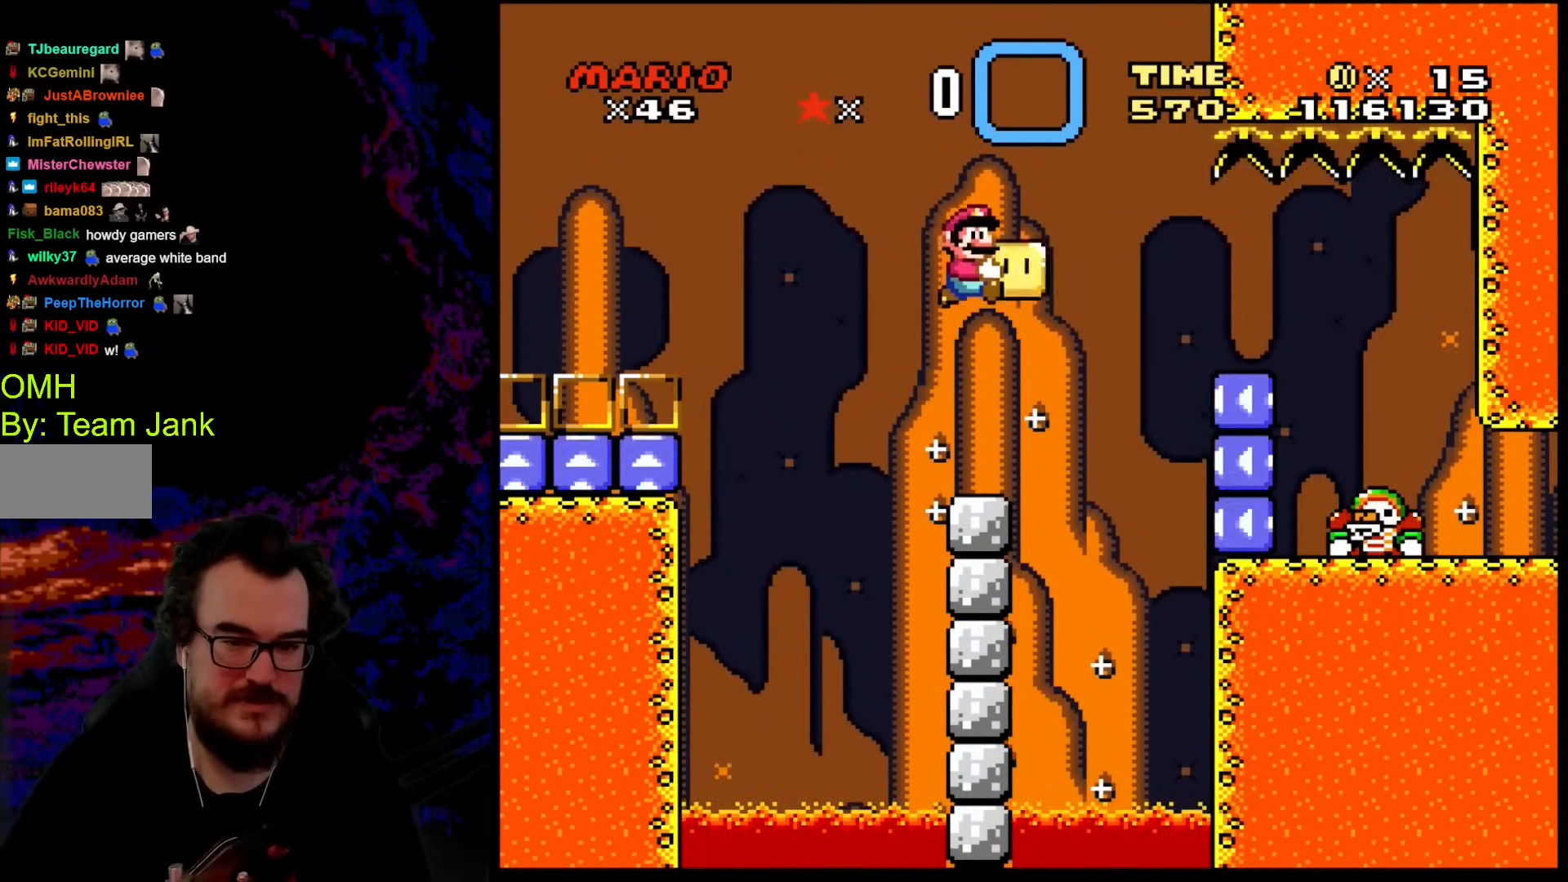
{"buttons": ["B", "Y", "DPAD_LEFT"], "events": [[188, "Y", "up"], [273, "DPAD_DOWN", "down"], [291, "DPAD_DOWN", "up"], [291, "DPAD_LEFT", "down"], [291, "DPAD_RIGHT", "up"], [291, "Y", "down"]]}
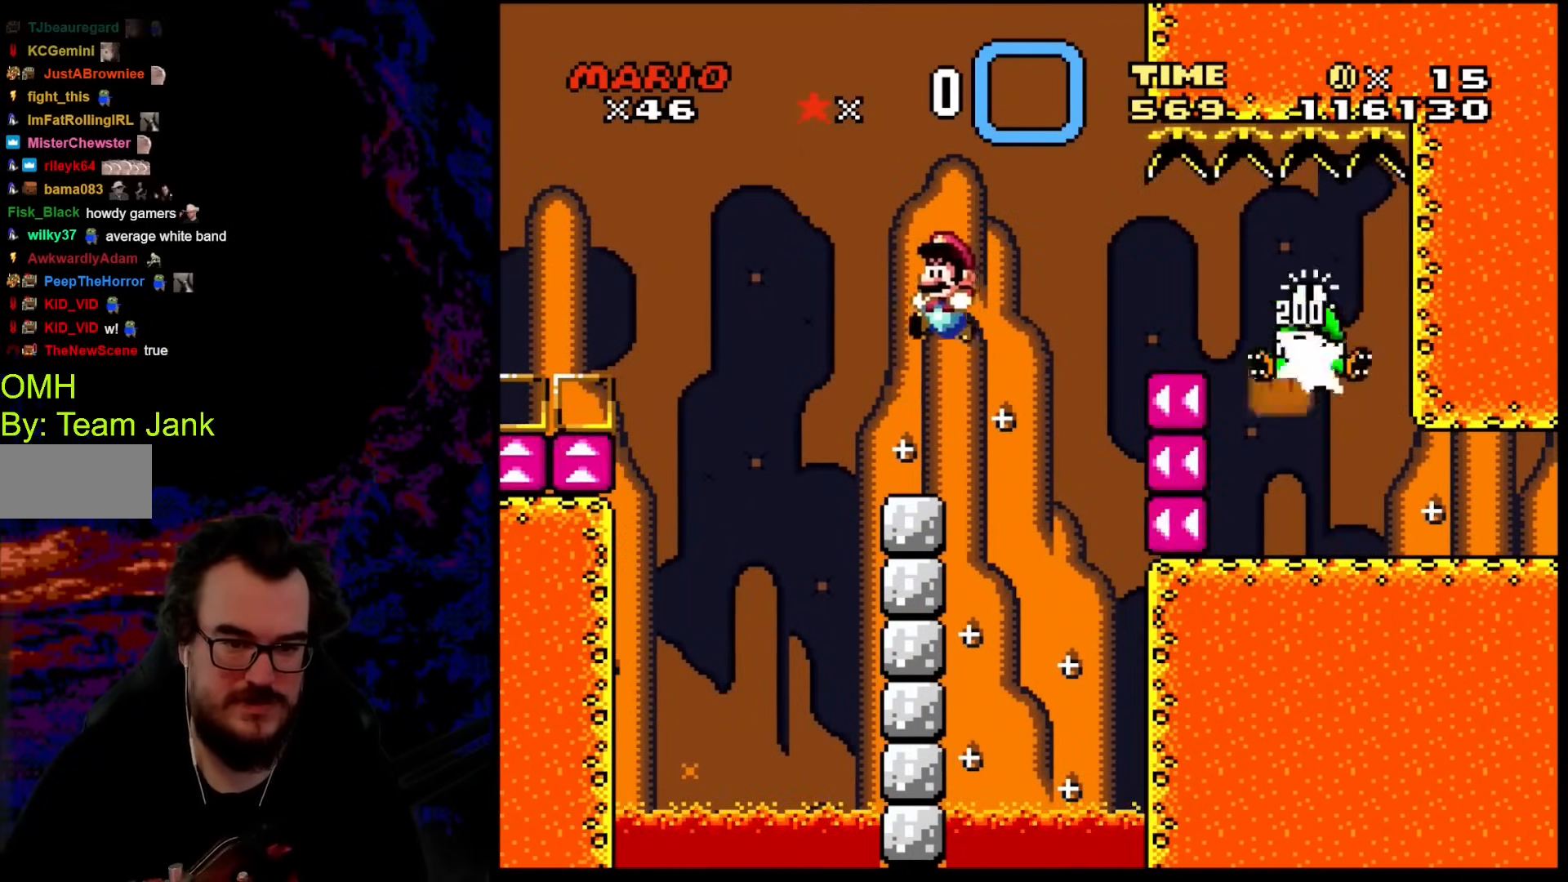
{"buttons": ["Y"], "events": [[69, "DPAD_LEFT", "up"], [120, "DPAD_RIGHT", "down"], [205, "DPAD_RIGHT", "up"], [376, "B", "up"]]}
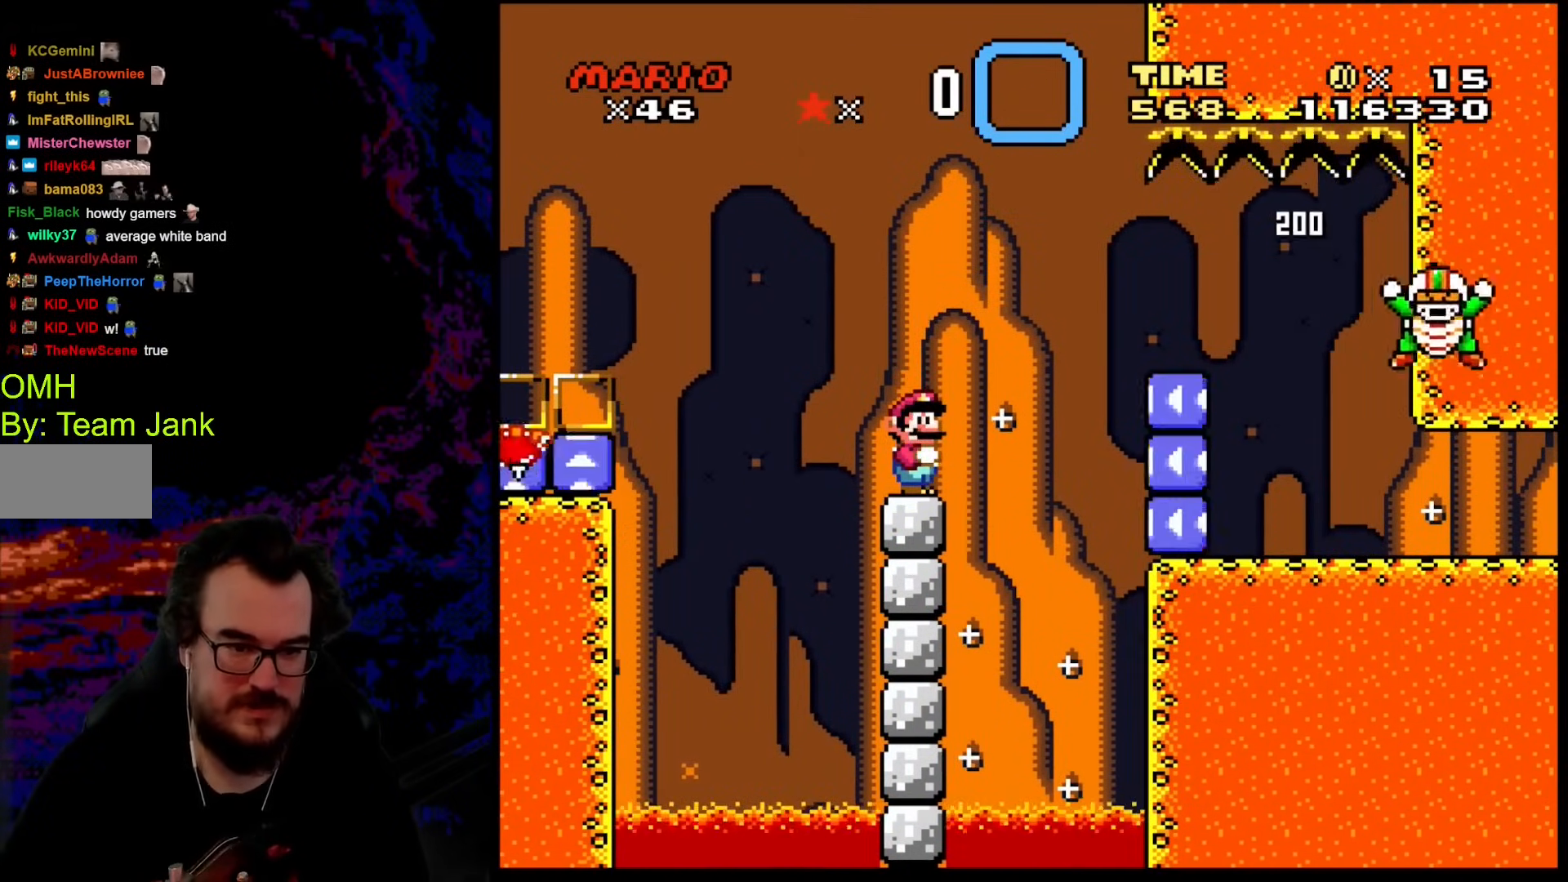
{"buttons": ["Y", "DPAD_LEFT"], "events": [[427, "B", "down"], [444, "DPAD_LEFT", "down"], [512, "B", "up"]]}
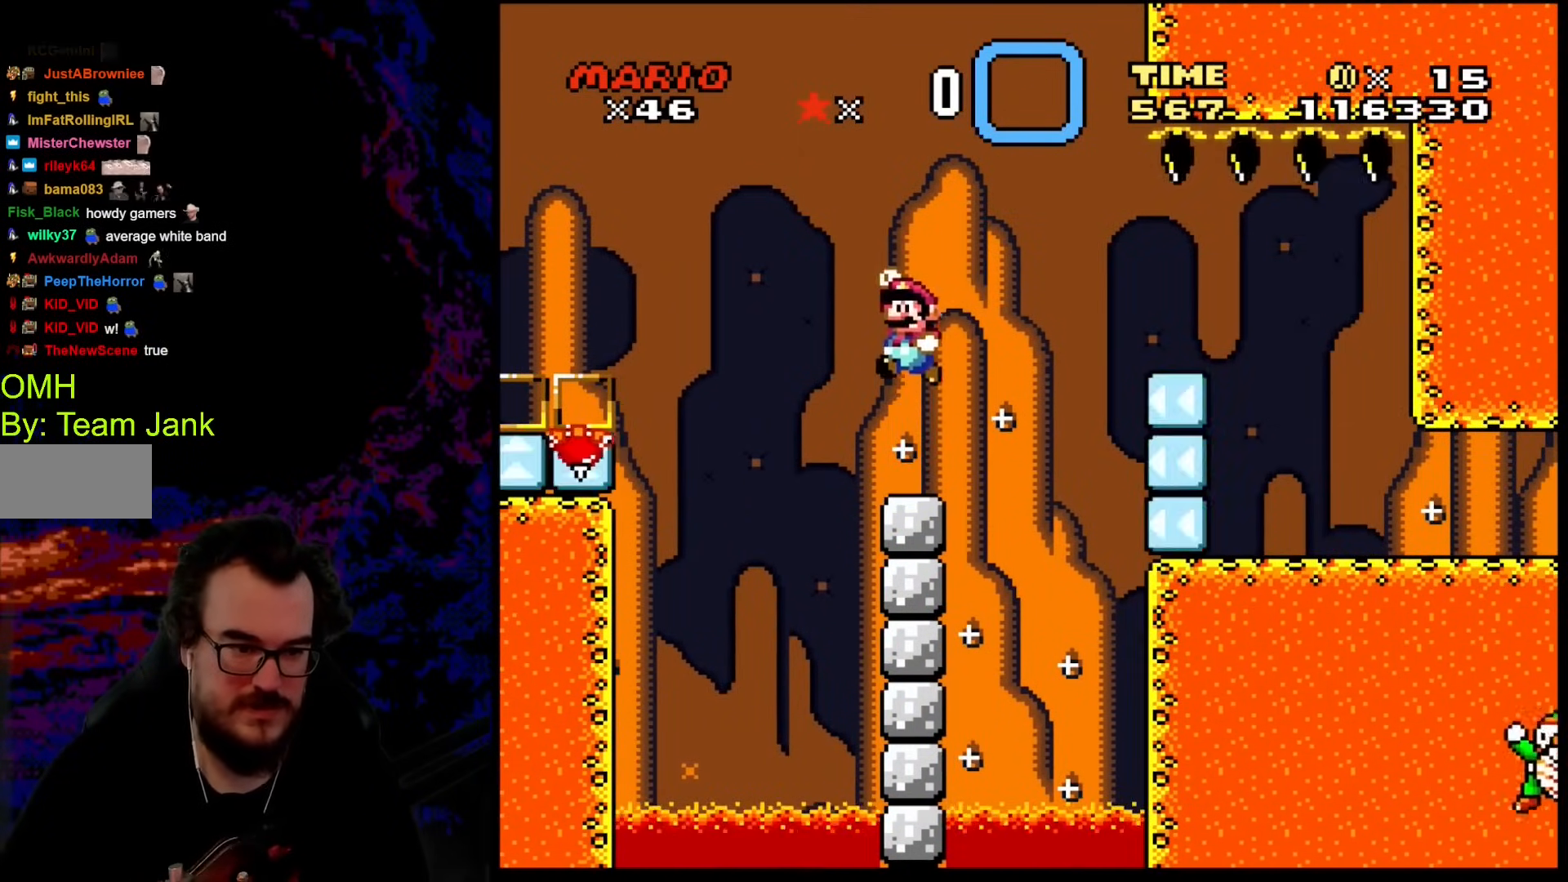
{"buttons": ["B", "Y", "DPAD_DOWN", "DPAD_RIGHT"], "events": [[103, "DPAD_LEFT", "up"], [188, "DPAD_RIGHT", "down"], [461, "DPAD_DOWN", "down"], [496, "B", "down"]]}
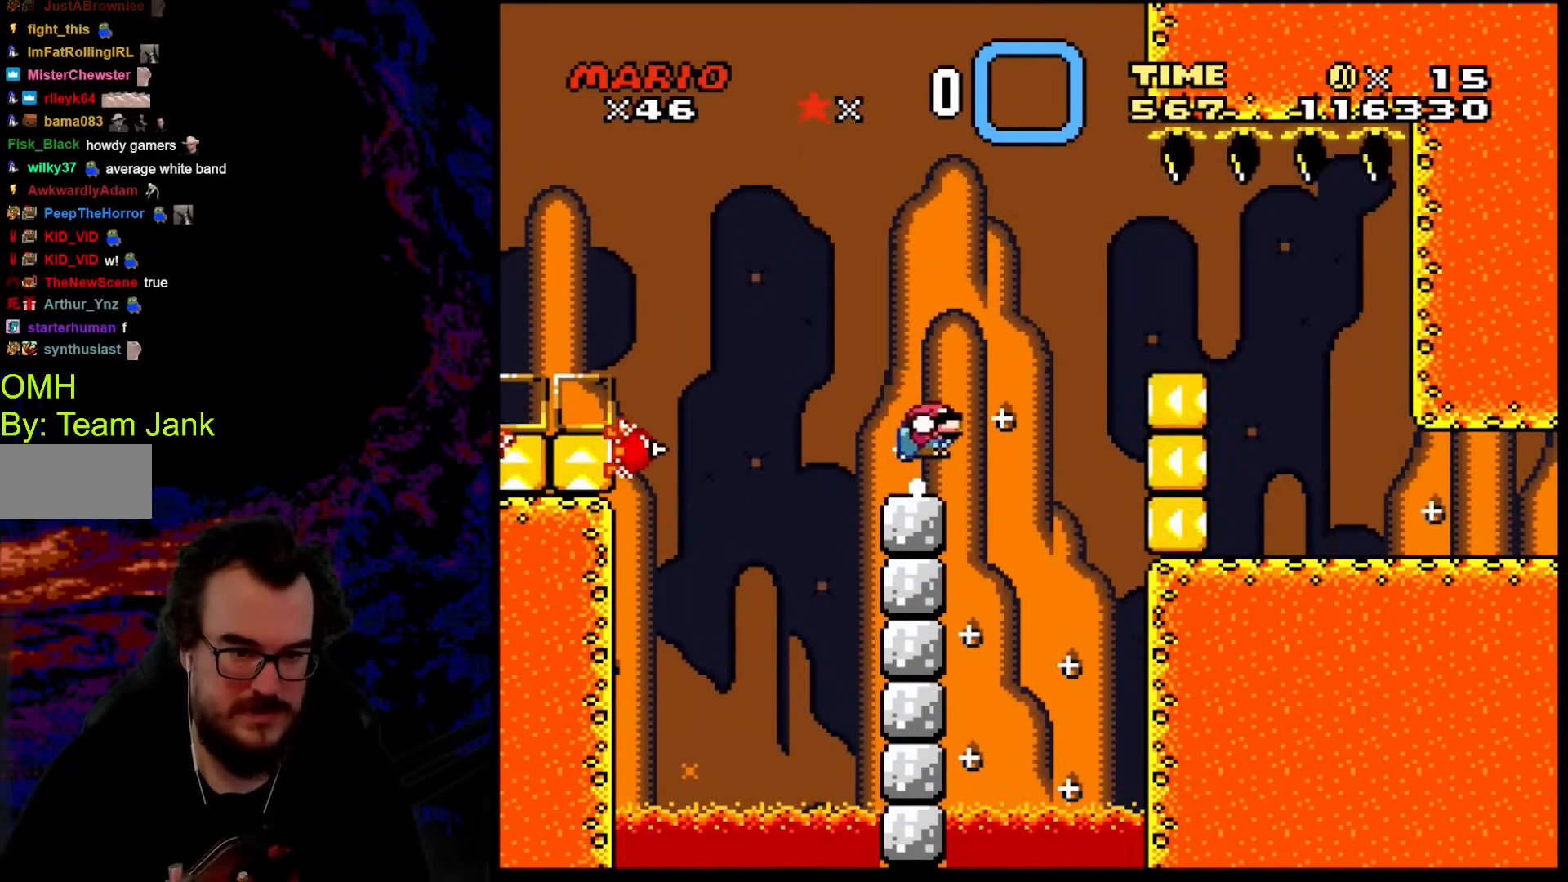
{"buttons": ["B", "Y", "DPAD_RIGHT"], "events": [[119, "B", "up"], [187, "B", "down"], [205, "DPAD_DOWN", "up"]]}
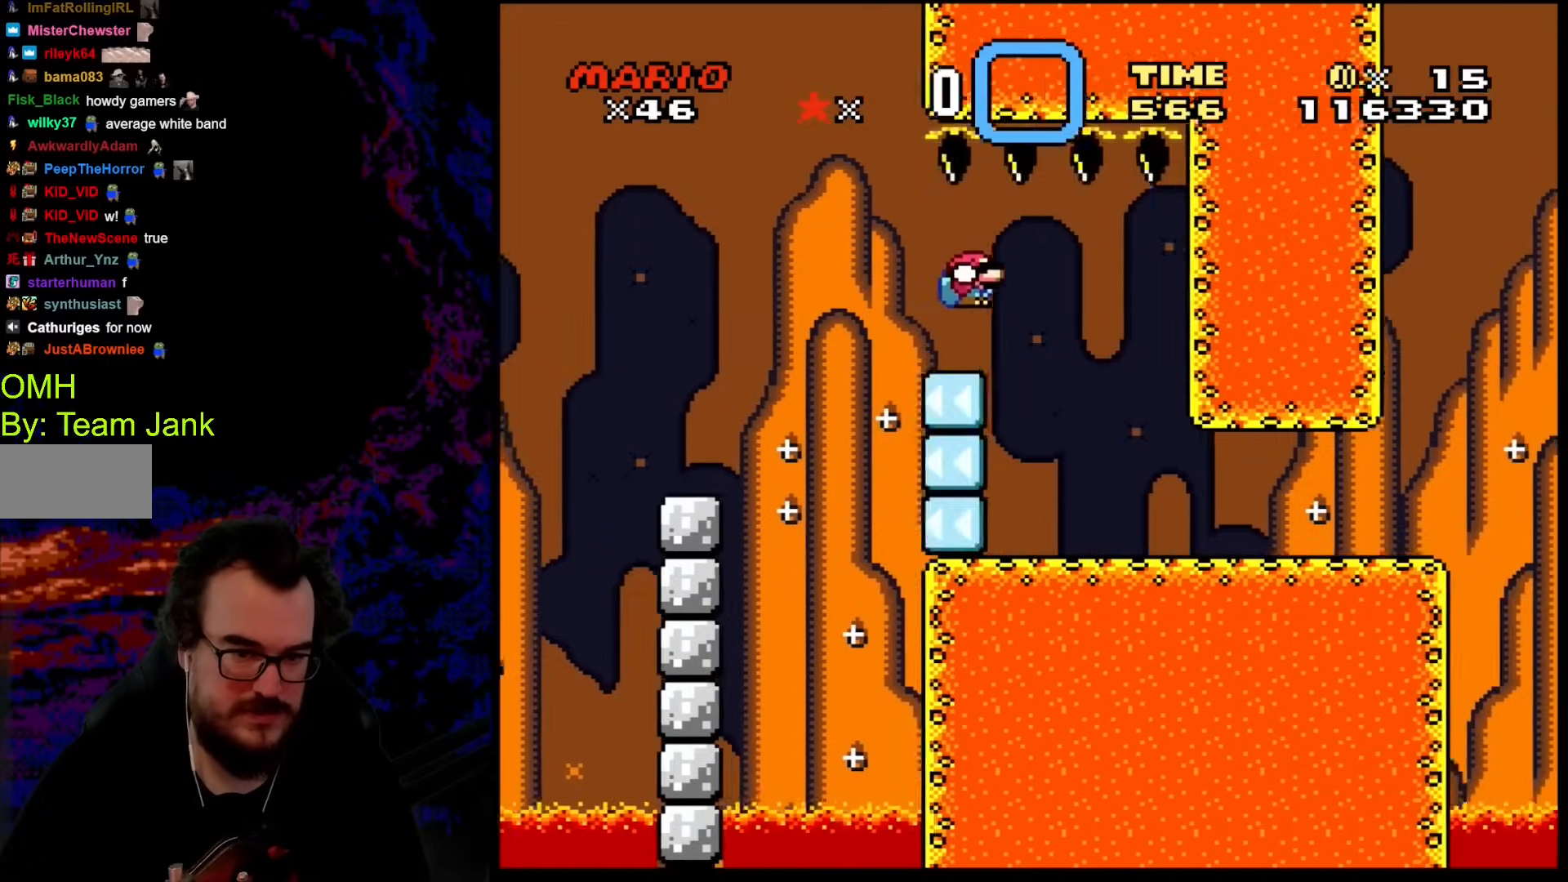
{"buttons": ["Y", "DPAD_RIGHT"], "events": [[188, "B", "up"]]}
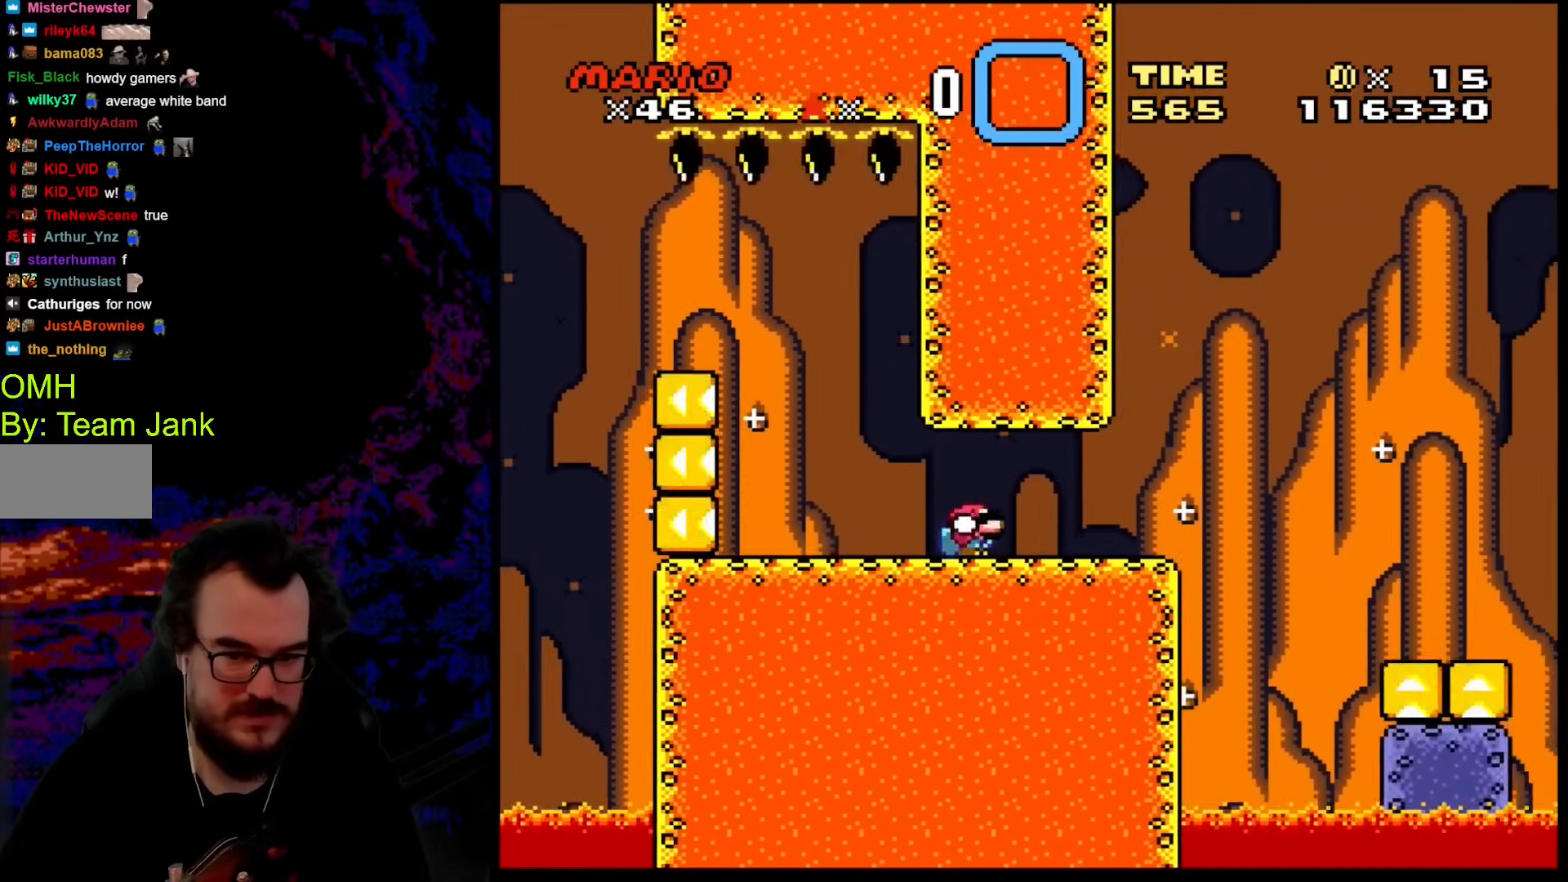
{"buttons": ["Y", "DPAD_RIGHT"], "events": [[34, "DPAD_DOWN", "down"], [34, "DPAD_LEFT", "down"], [34, "DPAD_RIGHT", "up"], [52, "DPAD_DOWN", "up"], [171, "DPAD_LEFT", "up"], [410, "DPAD_RIGHT", "down"]]}
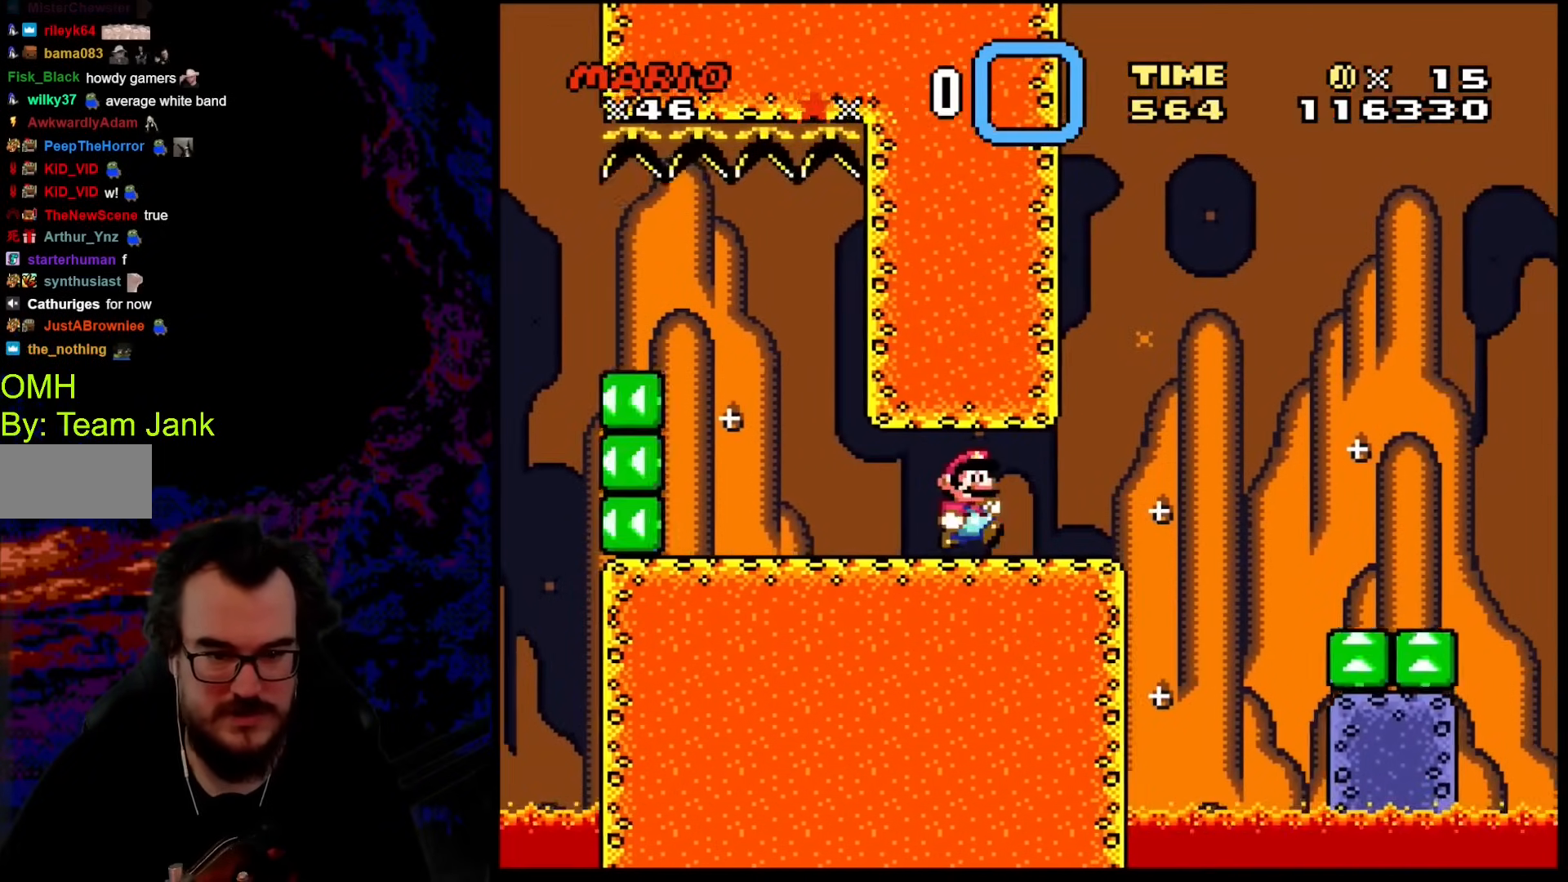
{"buttons": ["B", "Y", "DPAD_DOWN", "DPAD_RIGHT"], "events": [[239, "DPAD_DOWN", "down"], [290, "B", "down"]]}
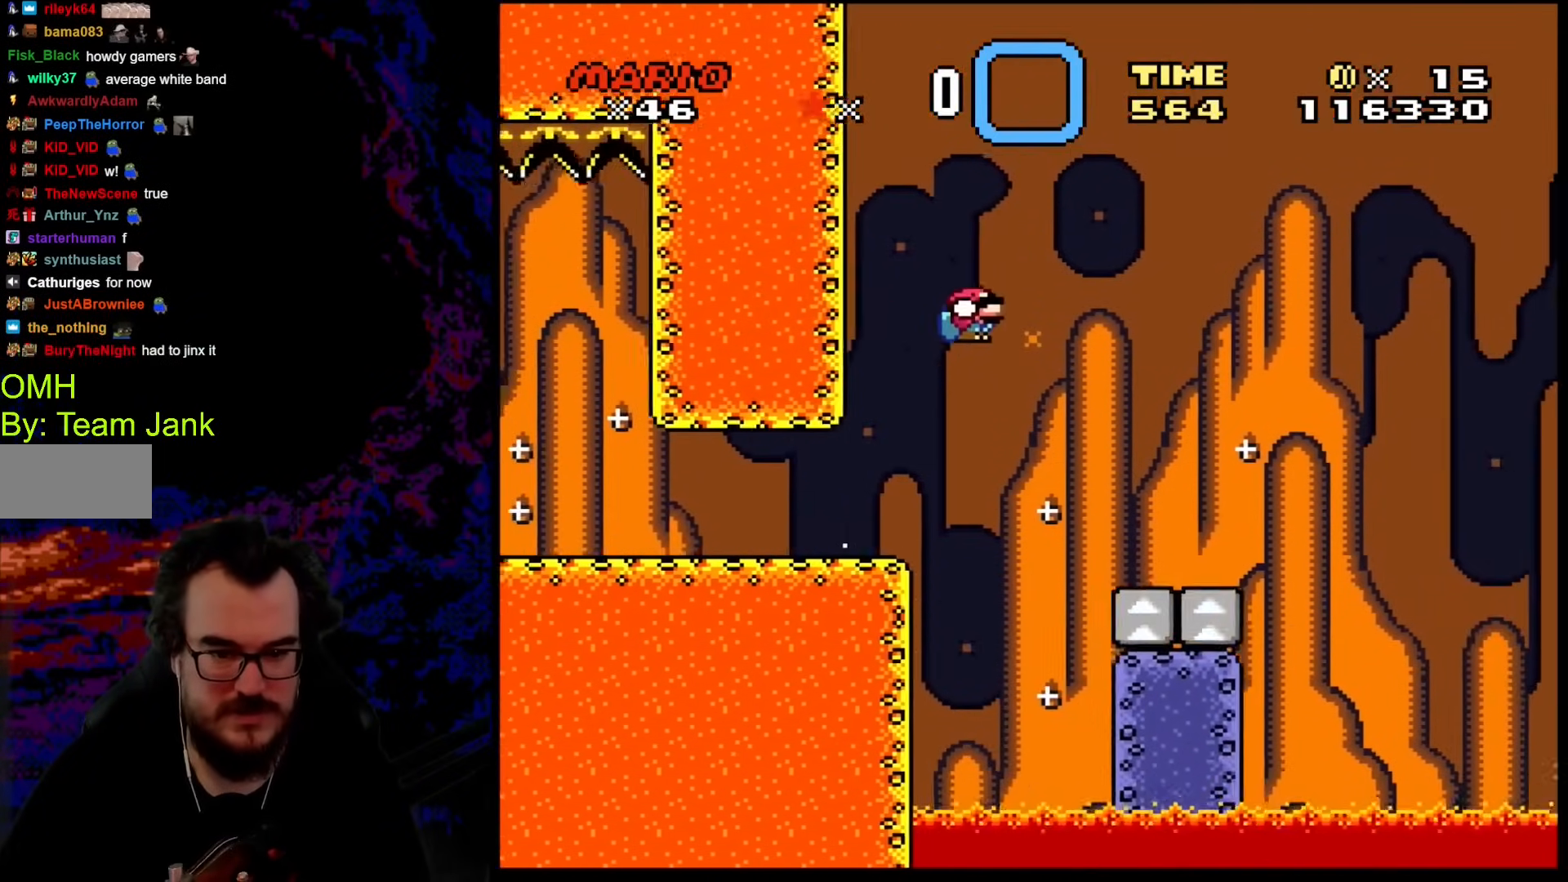
{"buttons": ["B", "Y", "DPAD_LEFT"], "events": [[17, "DPAD_DOWN", "up"], [376, "DPAD_DOWN", "down"], [376, "DPAD_LEFT", "down"], [376, "DPAD_RIGHT", "up"], [393, "DPAD_DOWN", "up"]]}
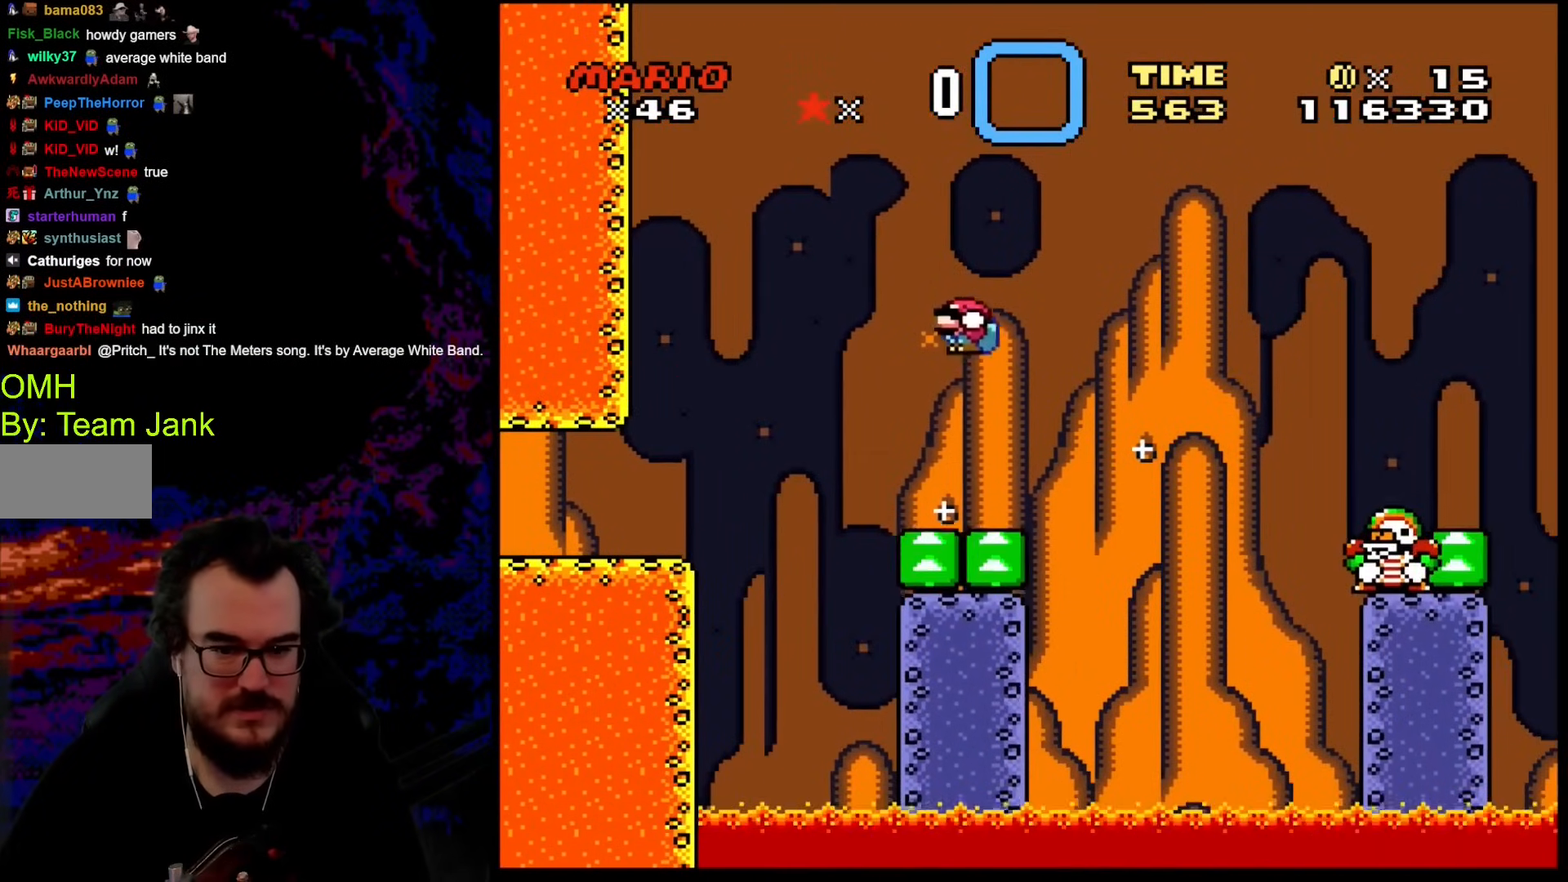
{"buttons": ["Y"], "events": [[35, "DPAD_LEFT", "up"], [427, "B", "up"]]}
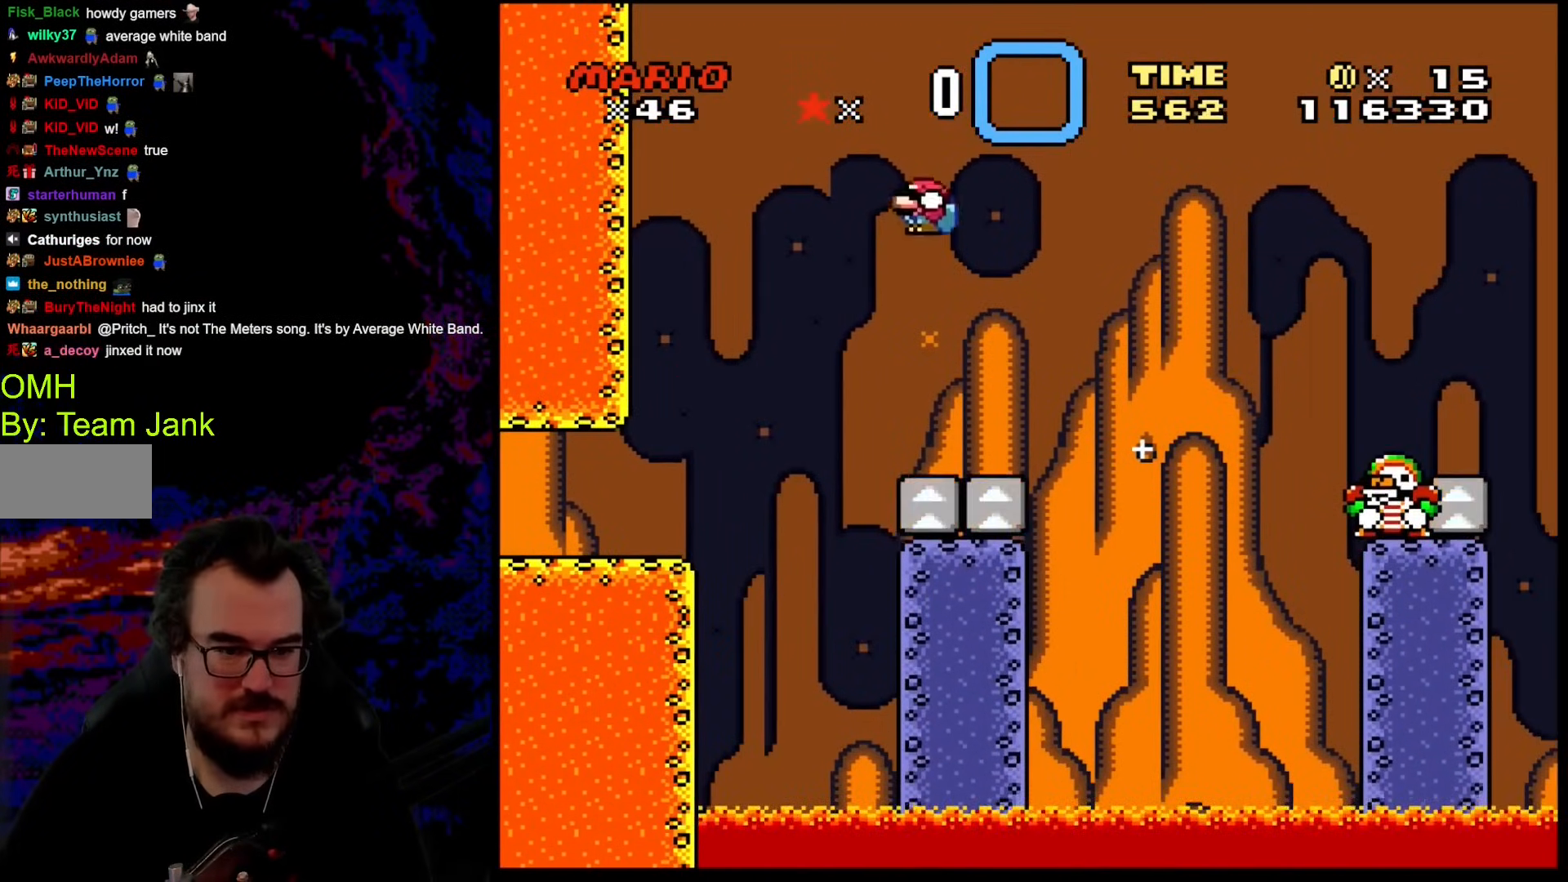
{"buttons": ["B", "Y", "DPAD_RIGHT"], "events": [[51, "DPAD_RIGHT", "down"], [171, "DPAD_RIGHT", "up"], [239, "DPAD_RIGHT", "down"], [290, "B", "down"]]}
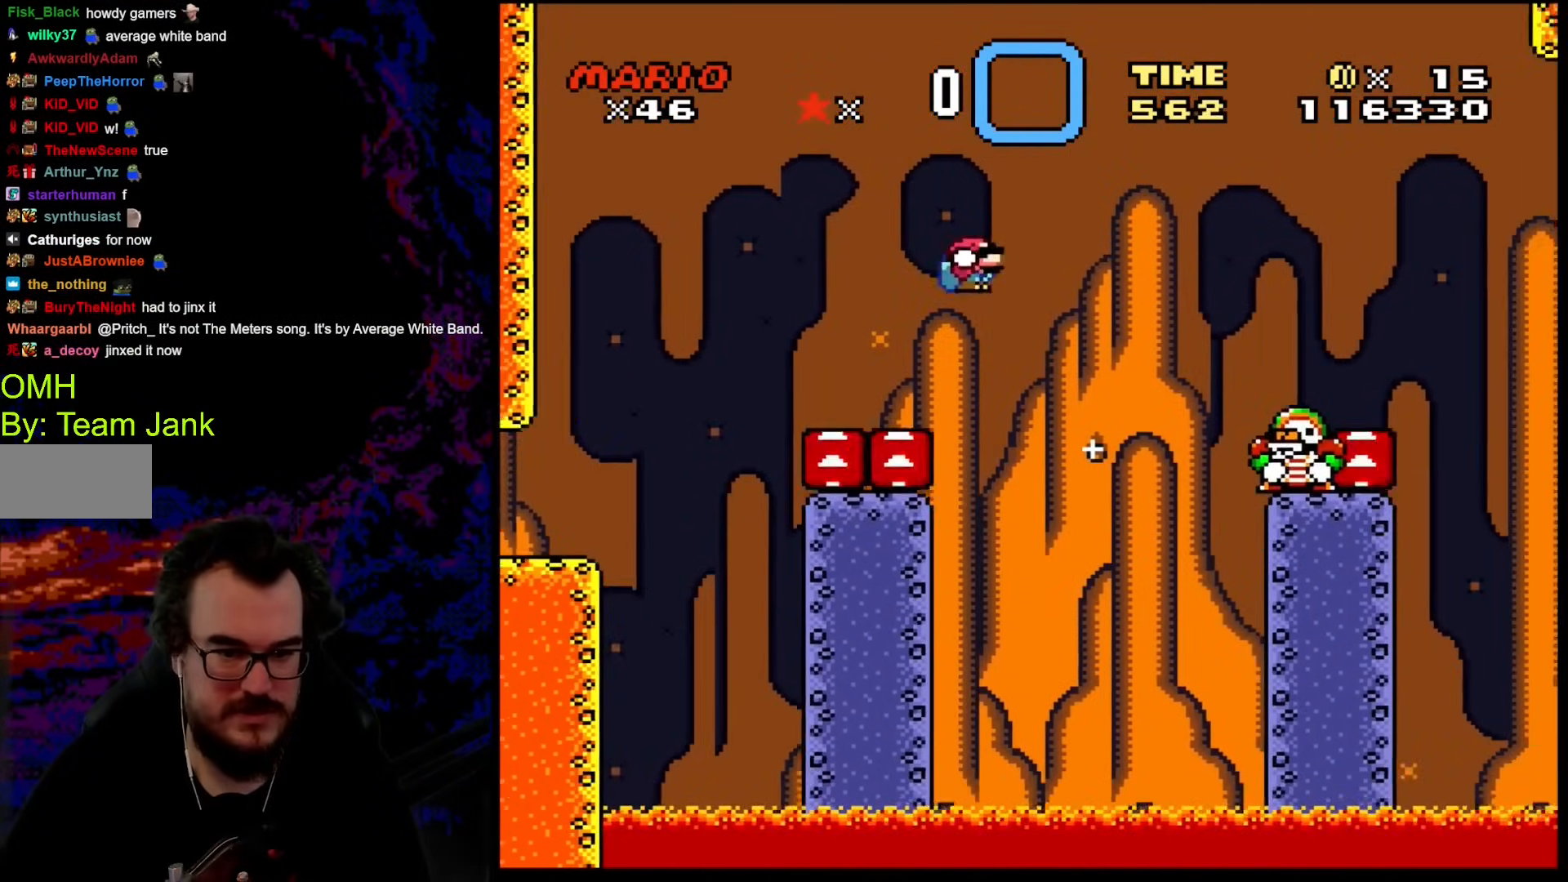
{"buttons": ["Y", "DPAD_RIGHT"], "events": [[325, "B", "up"]]}
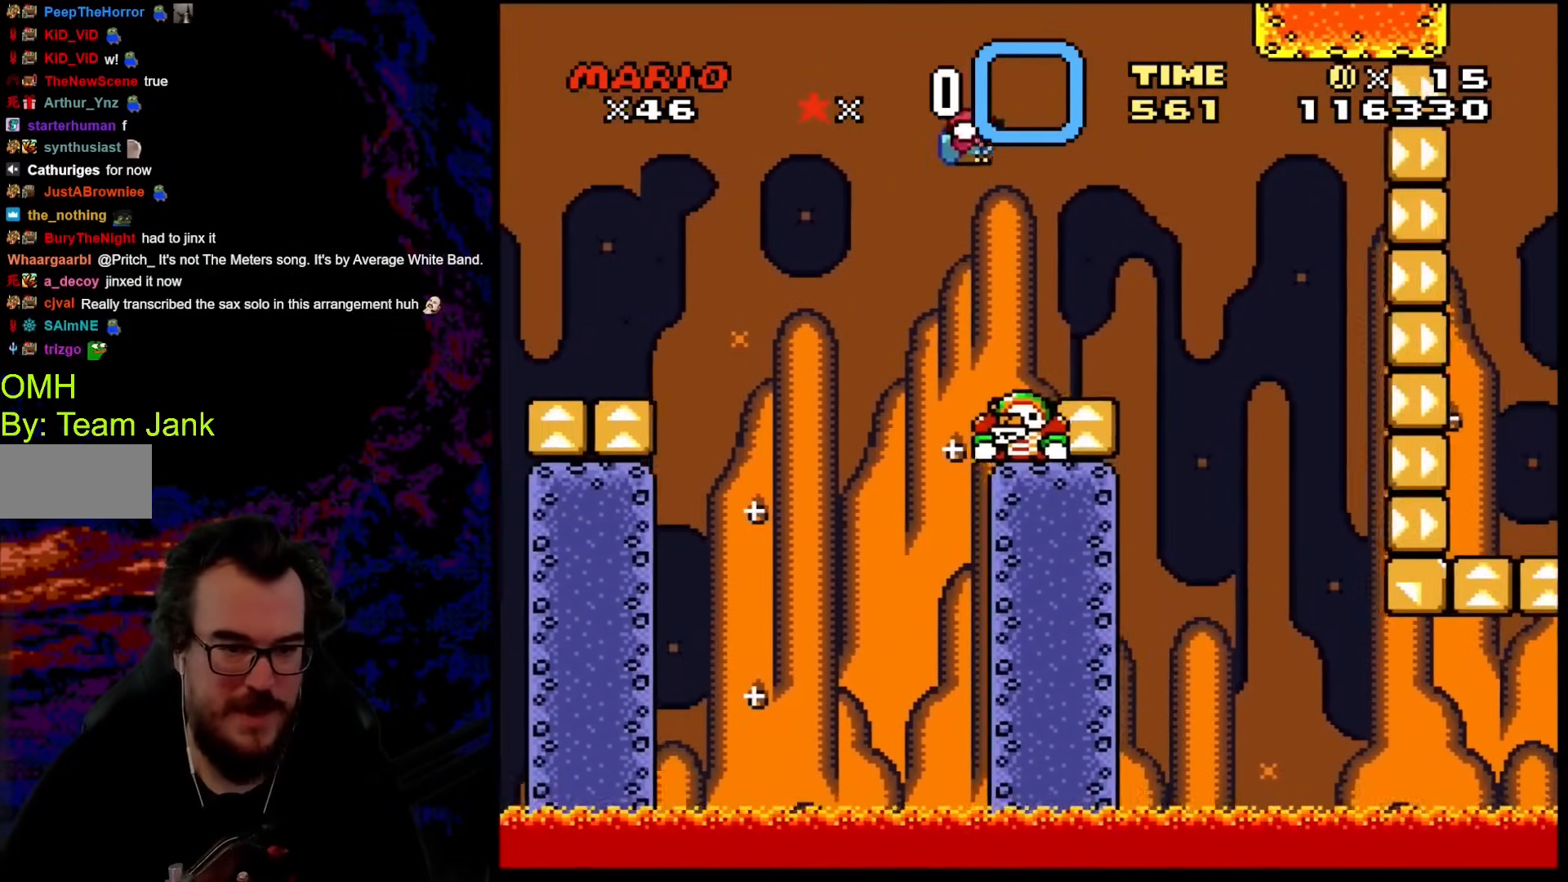
{"buttons": ["B", "Y", "DPAD_RIGHT"], "events": [[68, "DPAD_DOWN", "down"], [68, "DPAD_LEFT", "down"], [68, "DPAD_RIGHT", "up"], [85, "DPAD_DOWN", "up"], [136, "B", "down"], [256, "DPAD_LEFT", "up"], [290, "DPAD_RIGHT", "down"]]}
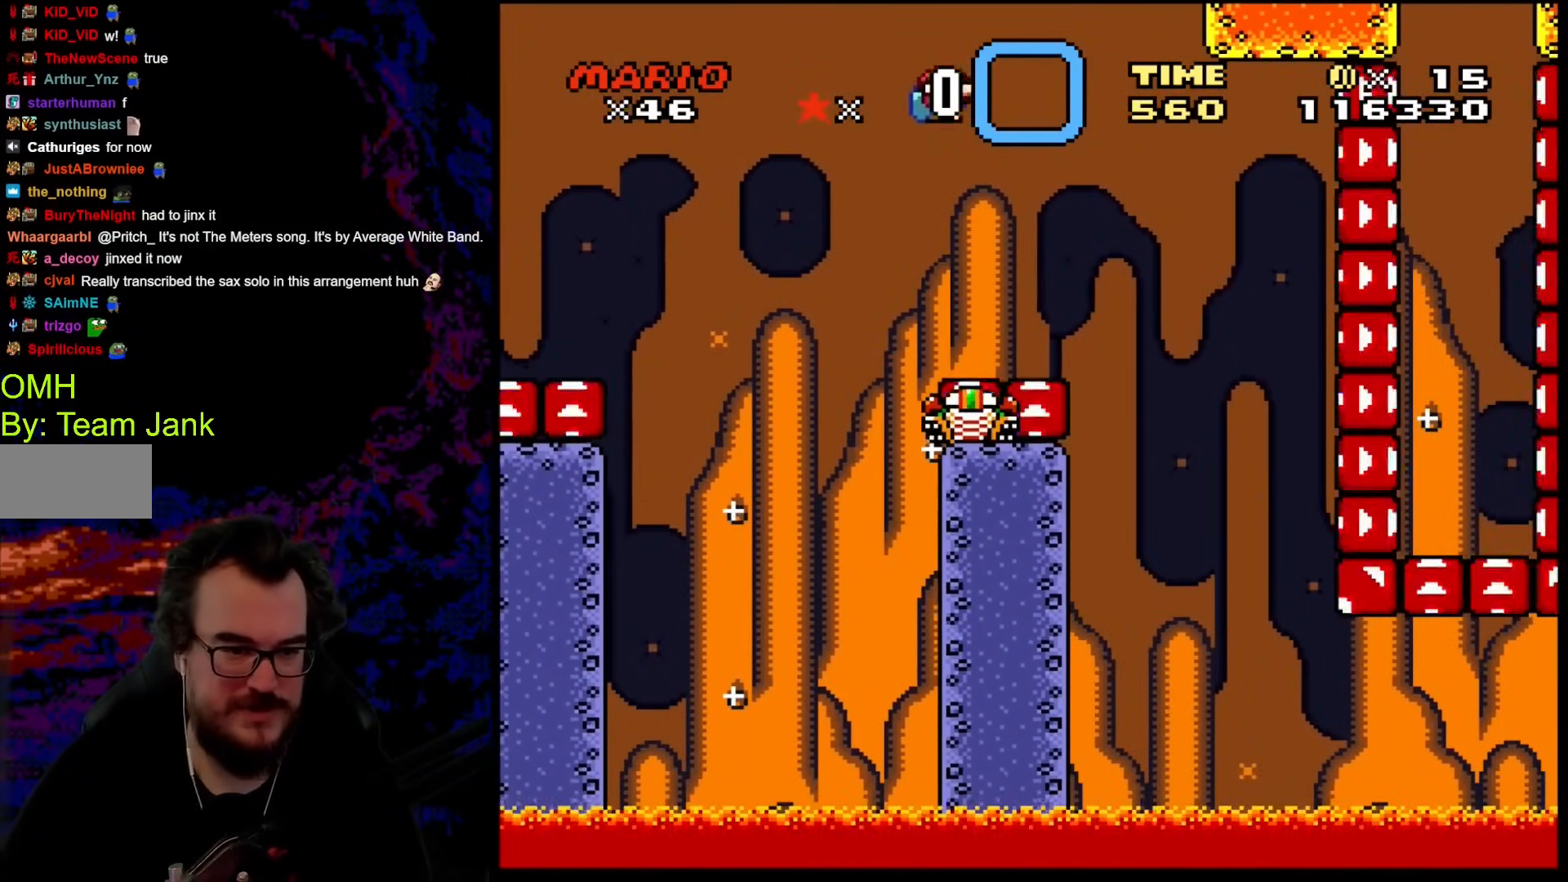
{"buttons": ["Y", "DPAD_RIGHT"], "events": [[171, "DPAD_DOWN", "down"], [188, "DPAD_LEFT", "down"], [188, "DPAD_RIGHT", "up"], [205, "DPAD_DOWN", "up"], [324, "DPAD_LEFT", "up"], [393, "B", "up"], [410, "DPAD_RIGHT", "down"]]}
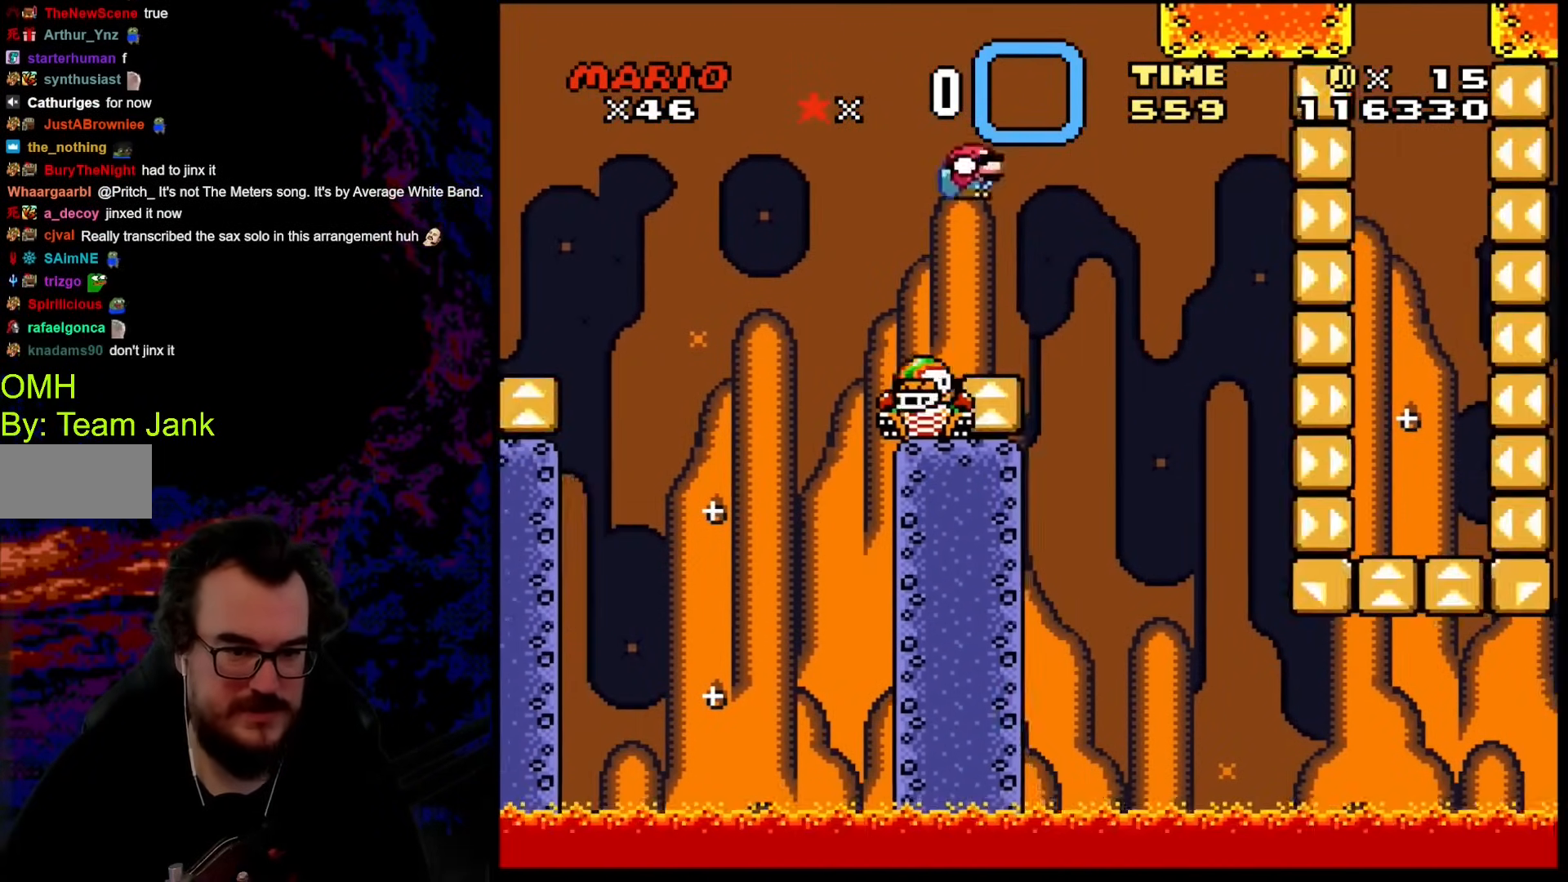
{"buttons": ["Y"], "events": [[120, "B", "down"], [137, "DPAD_DOWN", "down"], [137, "DPAD_LEFT", "down"], [137, "DPAD_RIGHT", "up"], [171, "DPAD_DOWN", "up"], [410, "DPAD_LEFT", "up"], [461, "B", "up"]]}
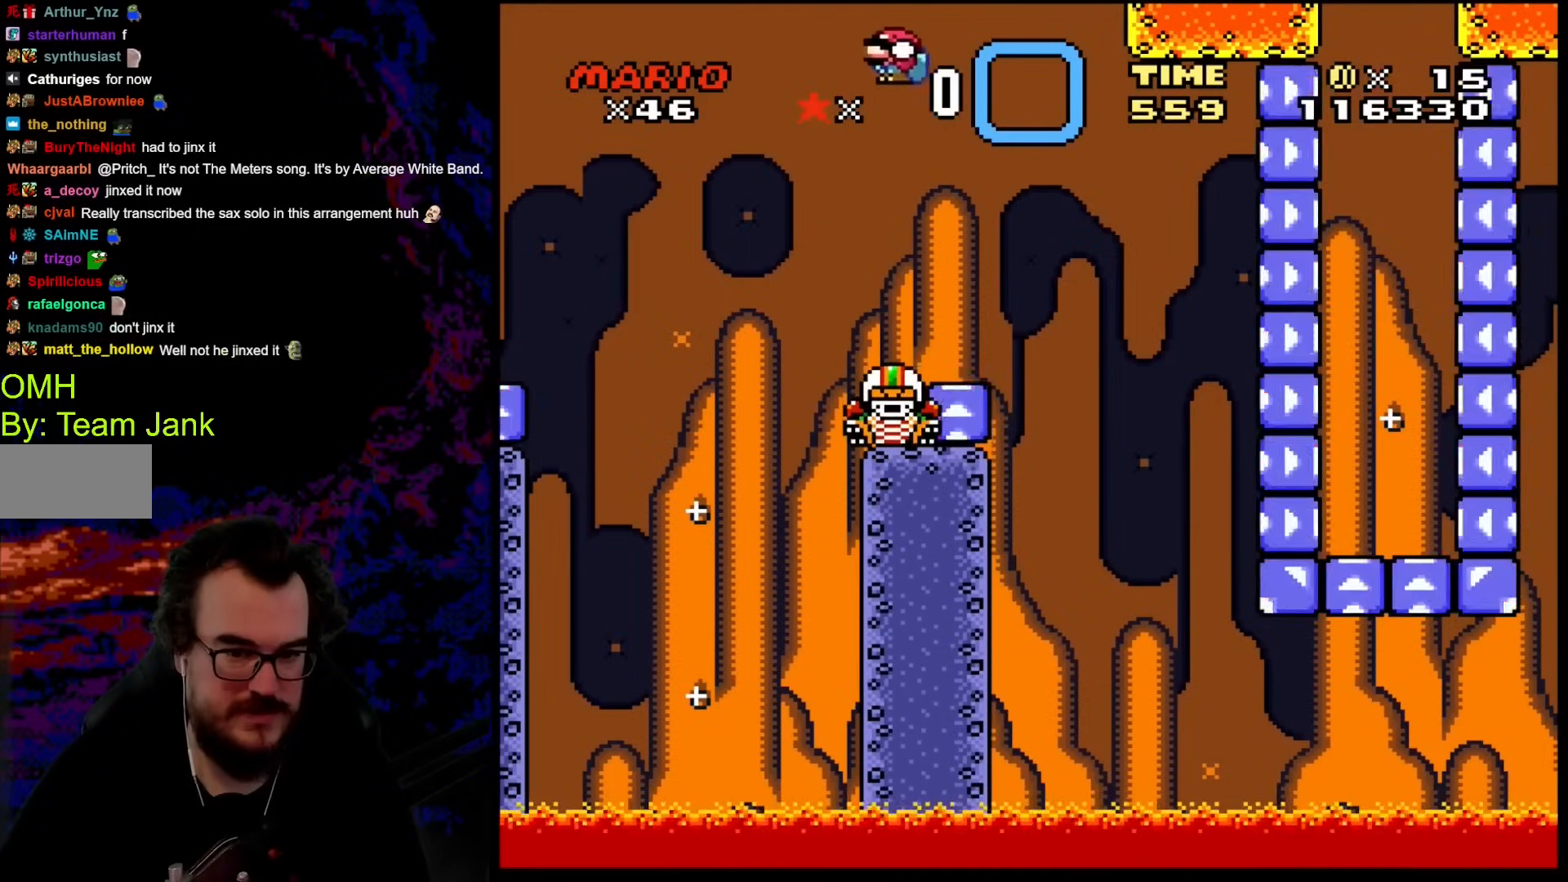
{"buttons": ["B", "Y", "DPAD_RIGHT"], "events": [[119, "DPAD_RIGHT", "down"], [307, "DPAD_RIGHT", "up"], [341, "DPAD_LEFT", "down"], [393, "B", "down"], [444, "DPAD_DOWN", "down"], [461, "DPAD_DOWN", "up"], [461, "DPAD_LEFT", "up"], [461, "DPAD_RIGHT", "down"]]}
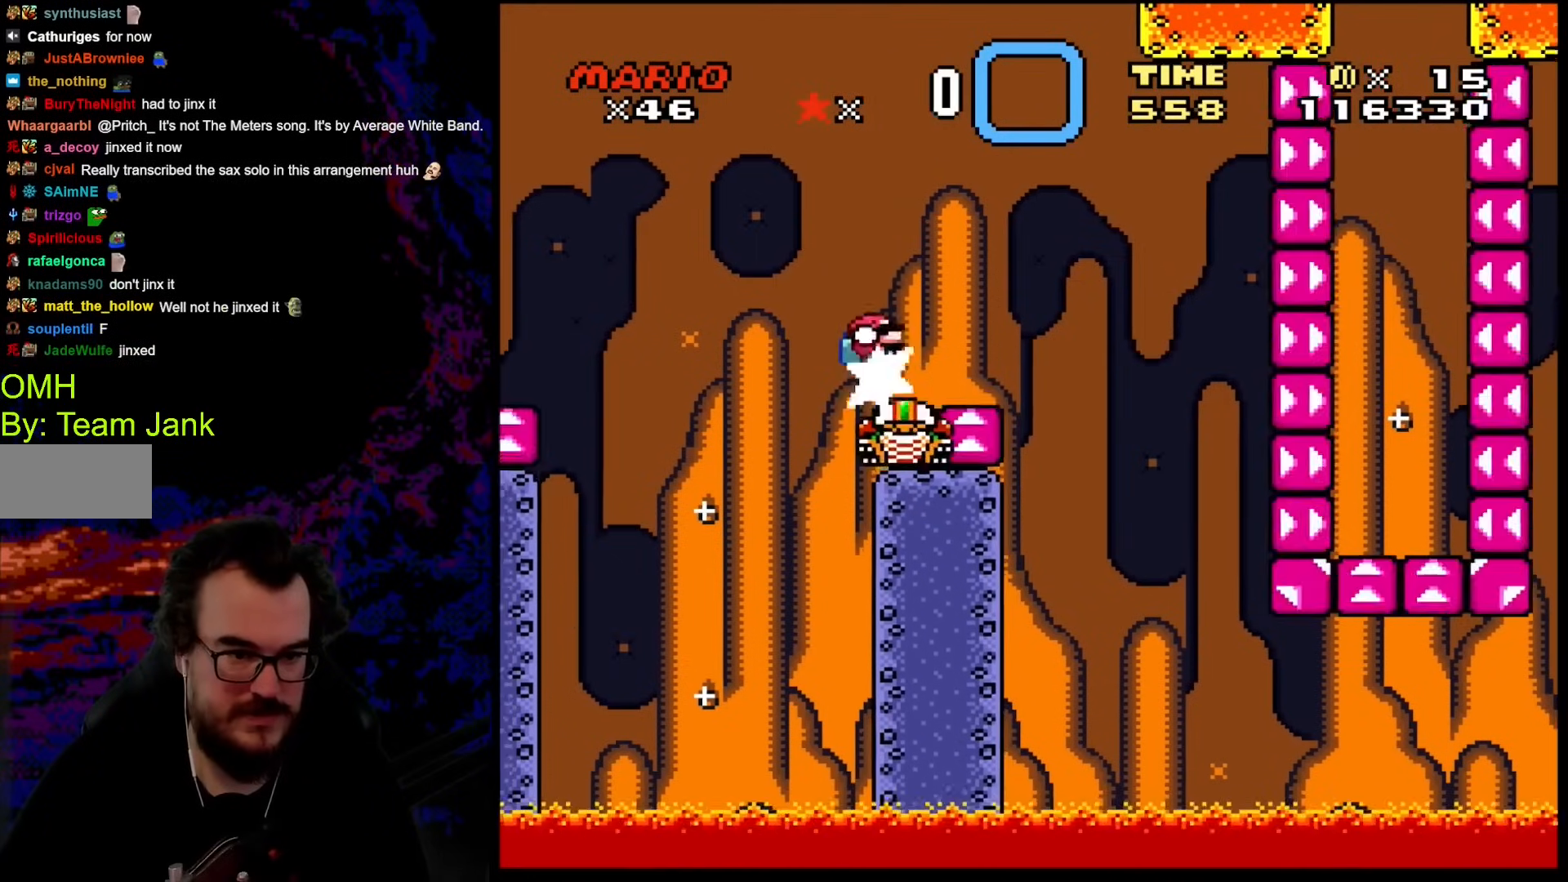
{"buttons": ["B", "Y", "DPAD_LEFT"], "events": [[410, "DPAD_LEFT", "down"], [410, "DPAD_RIGHT", "up"]]}
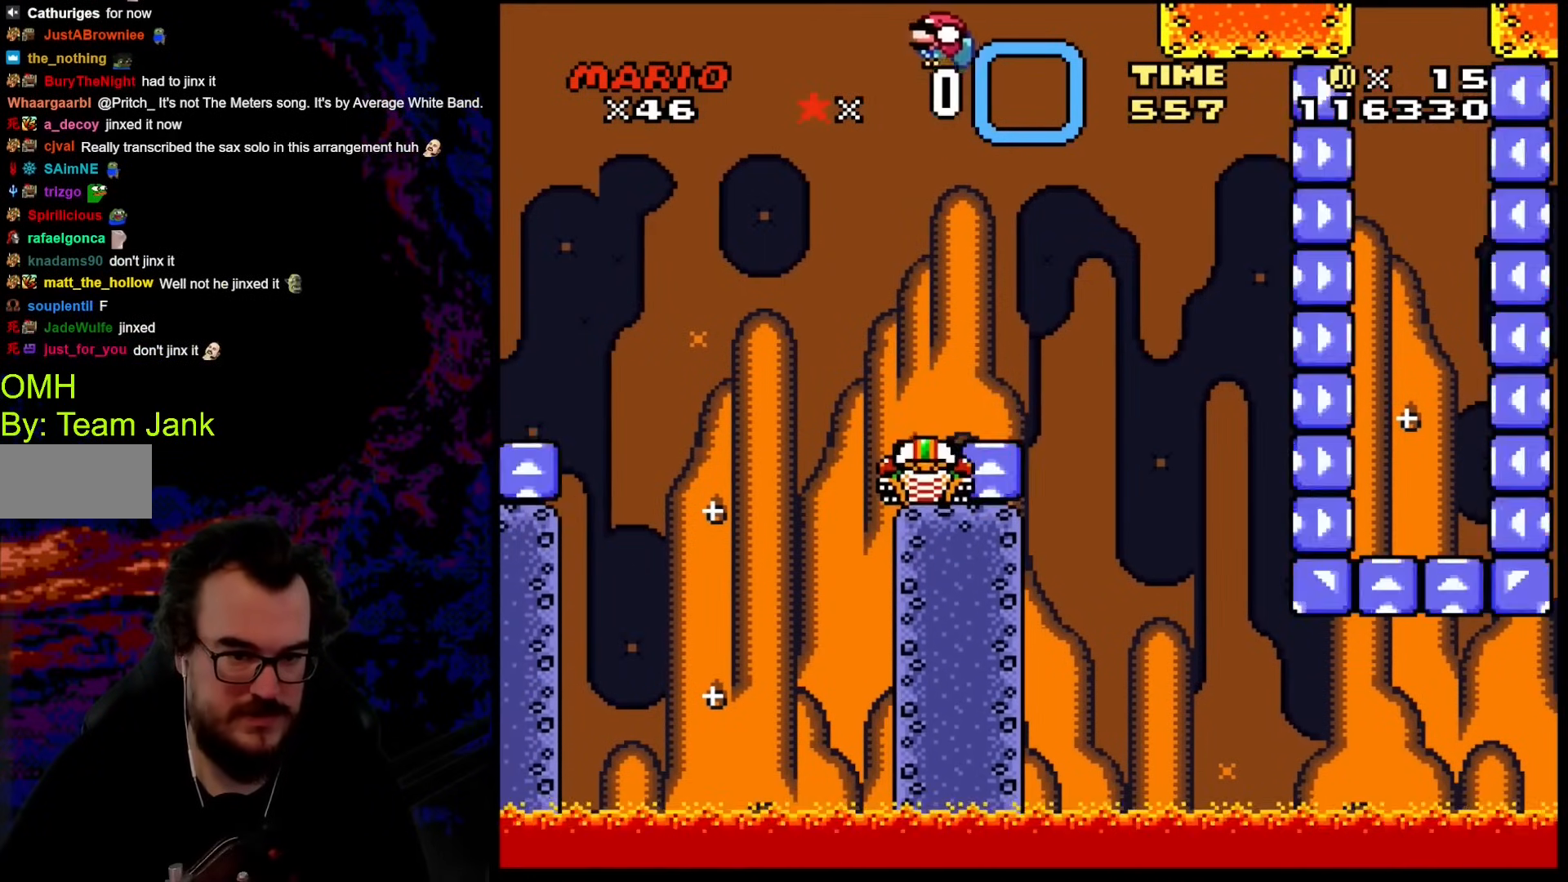
{"buttons": ["B", "Y", "DPAD_RIGHT"], "events": [[17, "B", "up"], [52, "DPAD_LEFT", "up"], [222, "DPAD_RIGHT", "down"], [376, "DPAD_LEFT", "down"], [376, "DPAD_RIGHT", "up"], [393, "B", "down"], [479, "DPAD_LEFT", "up"], [496, "DPAD_RIGHT", "down"]]}
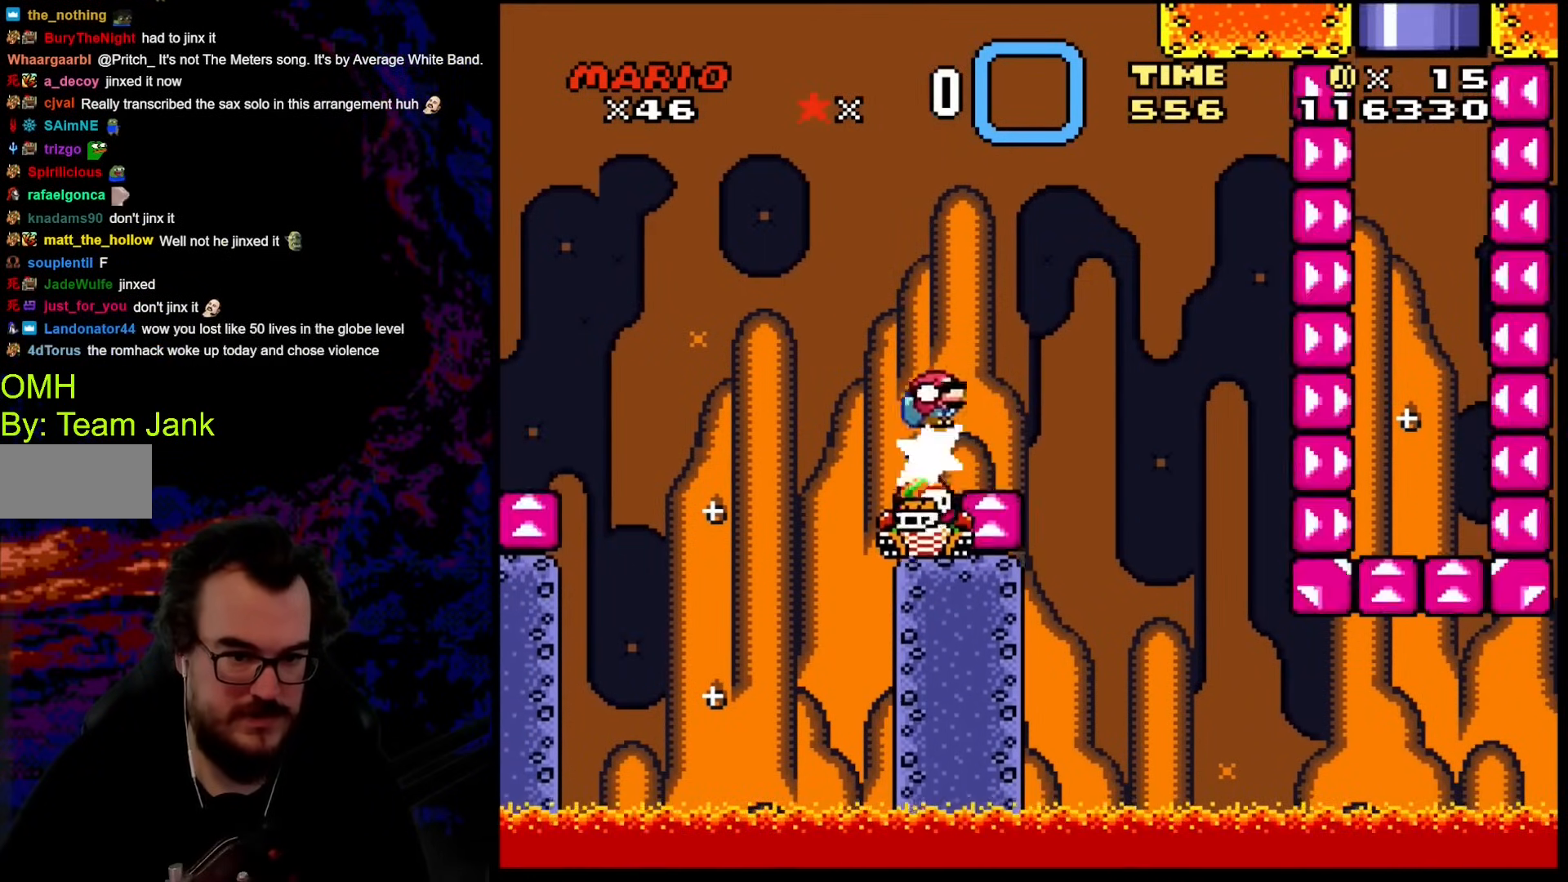
{"buttons": ["Y"], "events": [[188, "DPAD_DOWN", "down"], [188, "DPAD_LEFT", "down"], [188, "DPAD_RIGHT", "up"], [205, "DPAD_DOWN", "up"], [341, "B", "up"], [427, "DPAD_LEFT", "up"]]}
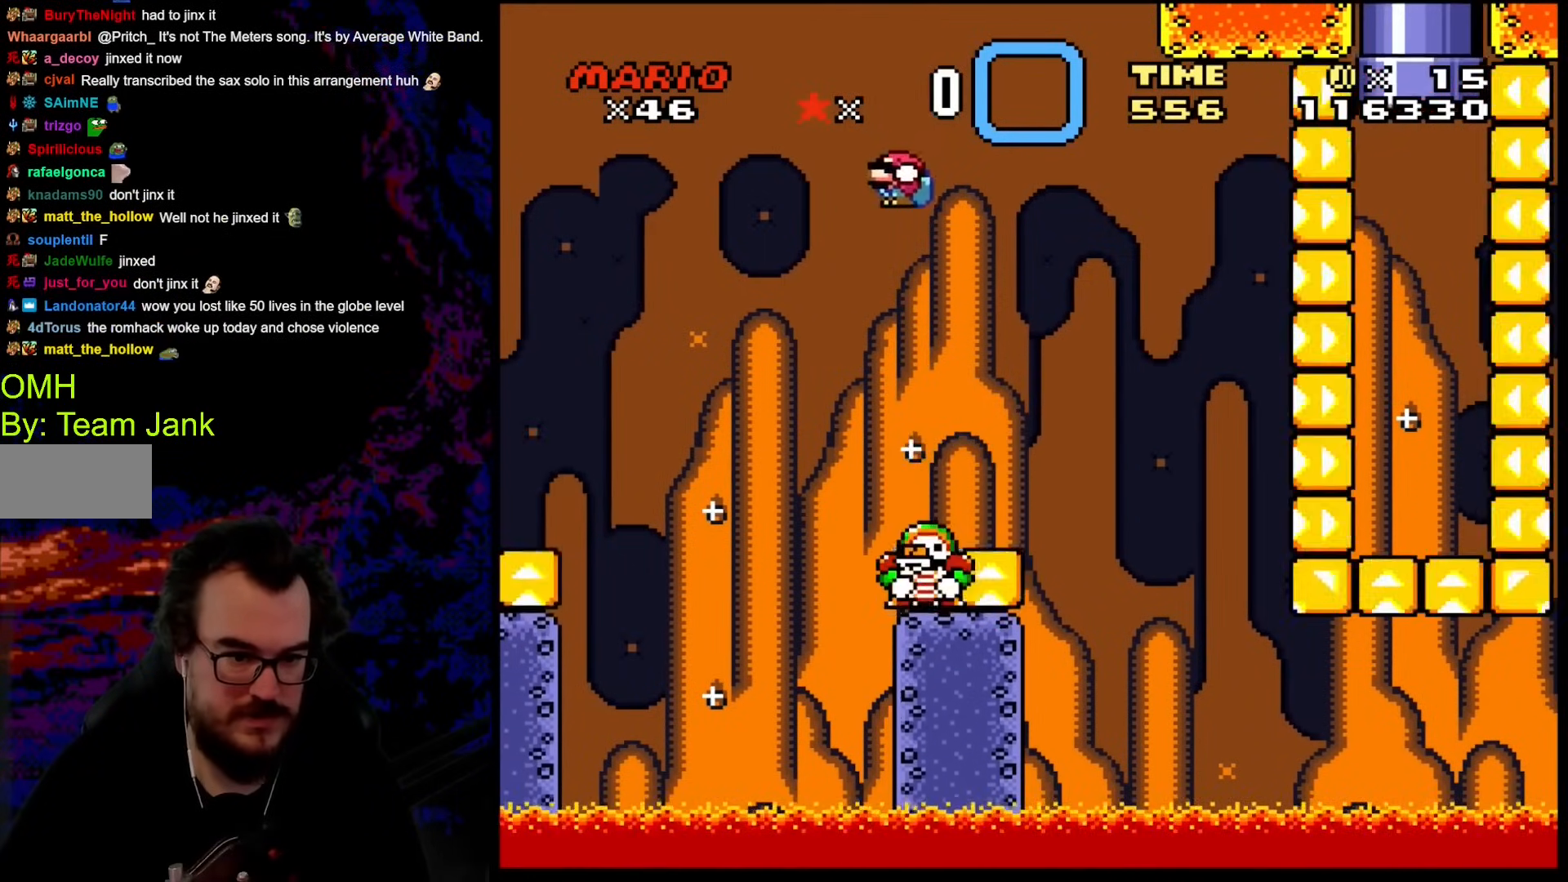
{"buttons": ["B", "Y", "DPAD_RIGHT"], "events": [[51, "DPAD_RIGHT", "down"], [171, "DPAD_RIGHT", "up"], [290, "DPAD_RIGHT", "down"], [376, "B", "down"]]}
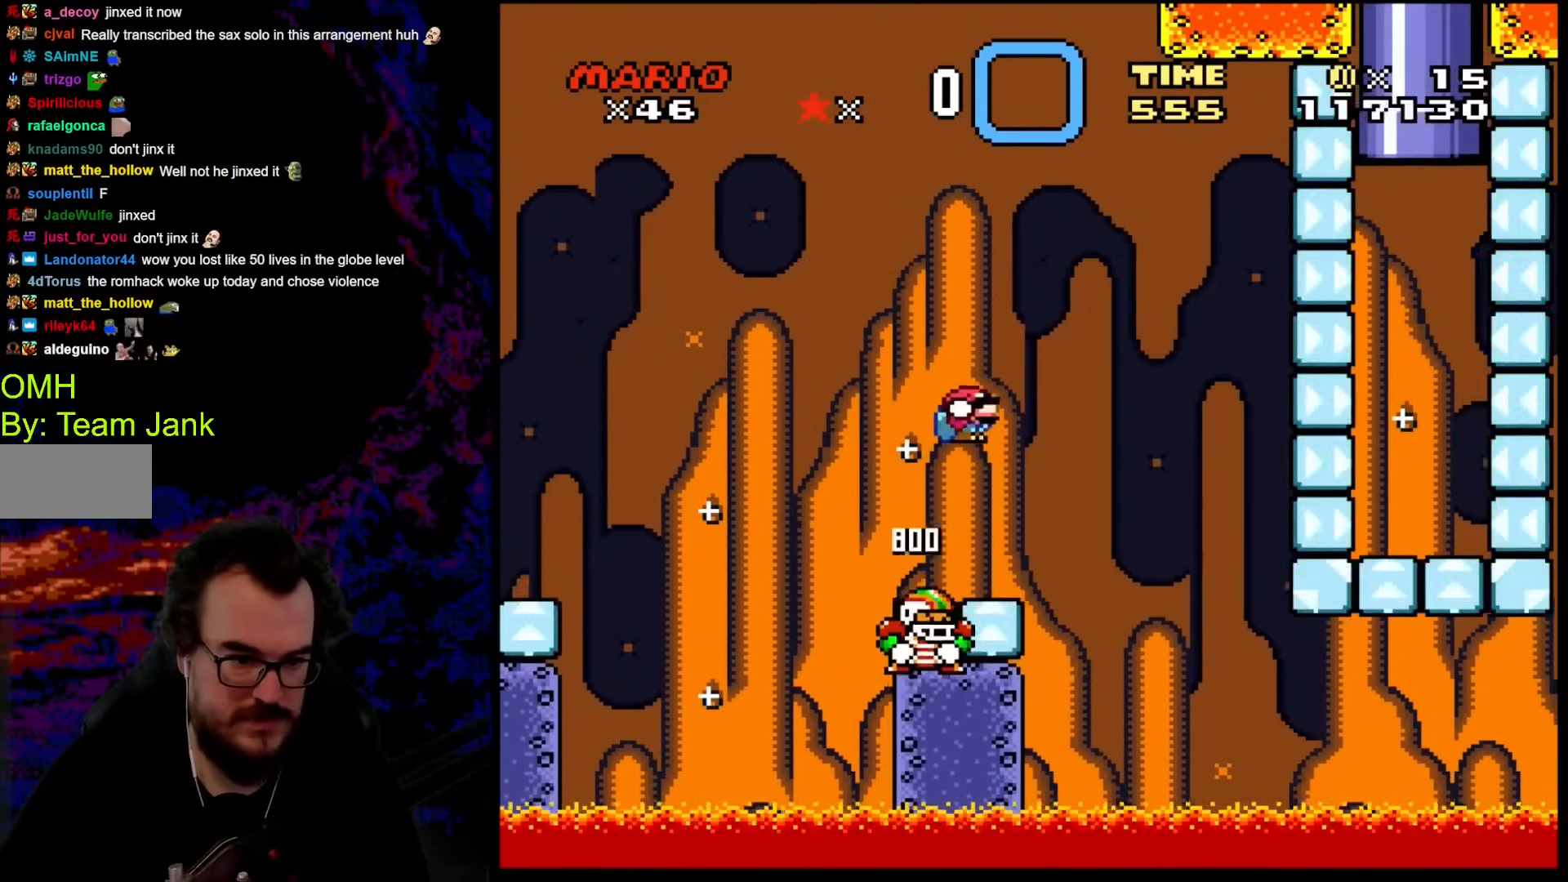
{"buttons": ["Y", "DPAD_LEFT"], "events": [[137, "DPAD_DOWN", "down"], [171, "DPAD_DOWN", "up"], [171, "DPAD_LEFT", "down"], [171, "DPAD_RIGHT", "up"], [274, "B", "up"], [393, "B", "down"], [462, "B", "up"]]}
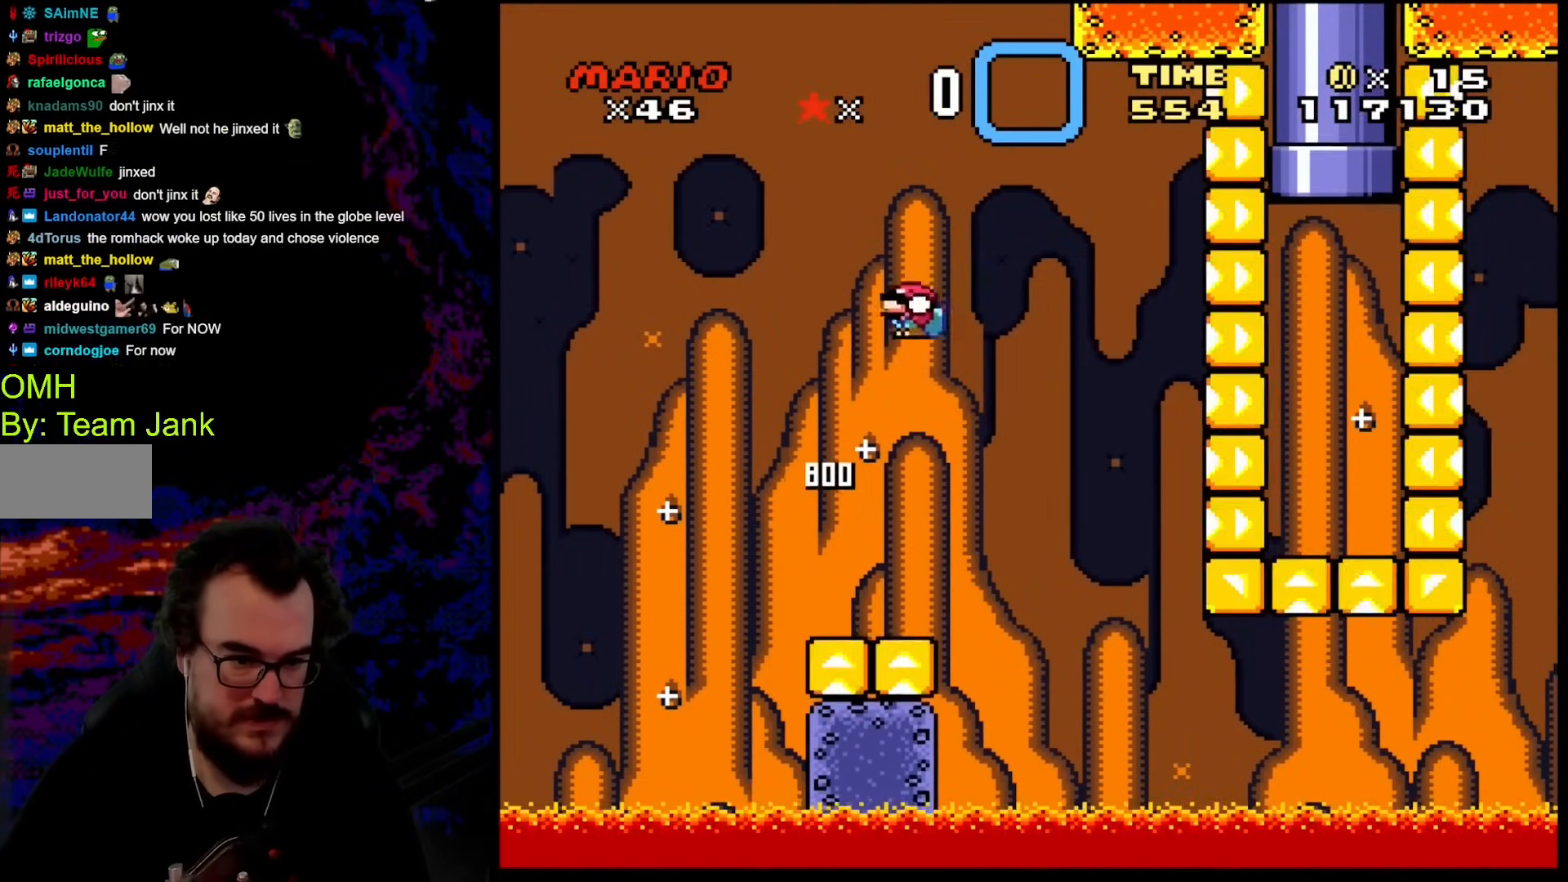
{"buttons": ["B", "Y", "DPAD_RIGHT"], "events": [[51, "DPAD_LEFT", "up"], [85, "DPAD_RIGHT", "down"], [239, "DPAD_RIGHT", "up"], [307, "DPAD_RIGHT", "down"], [324, "B", "down"]]}
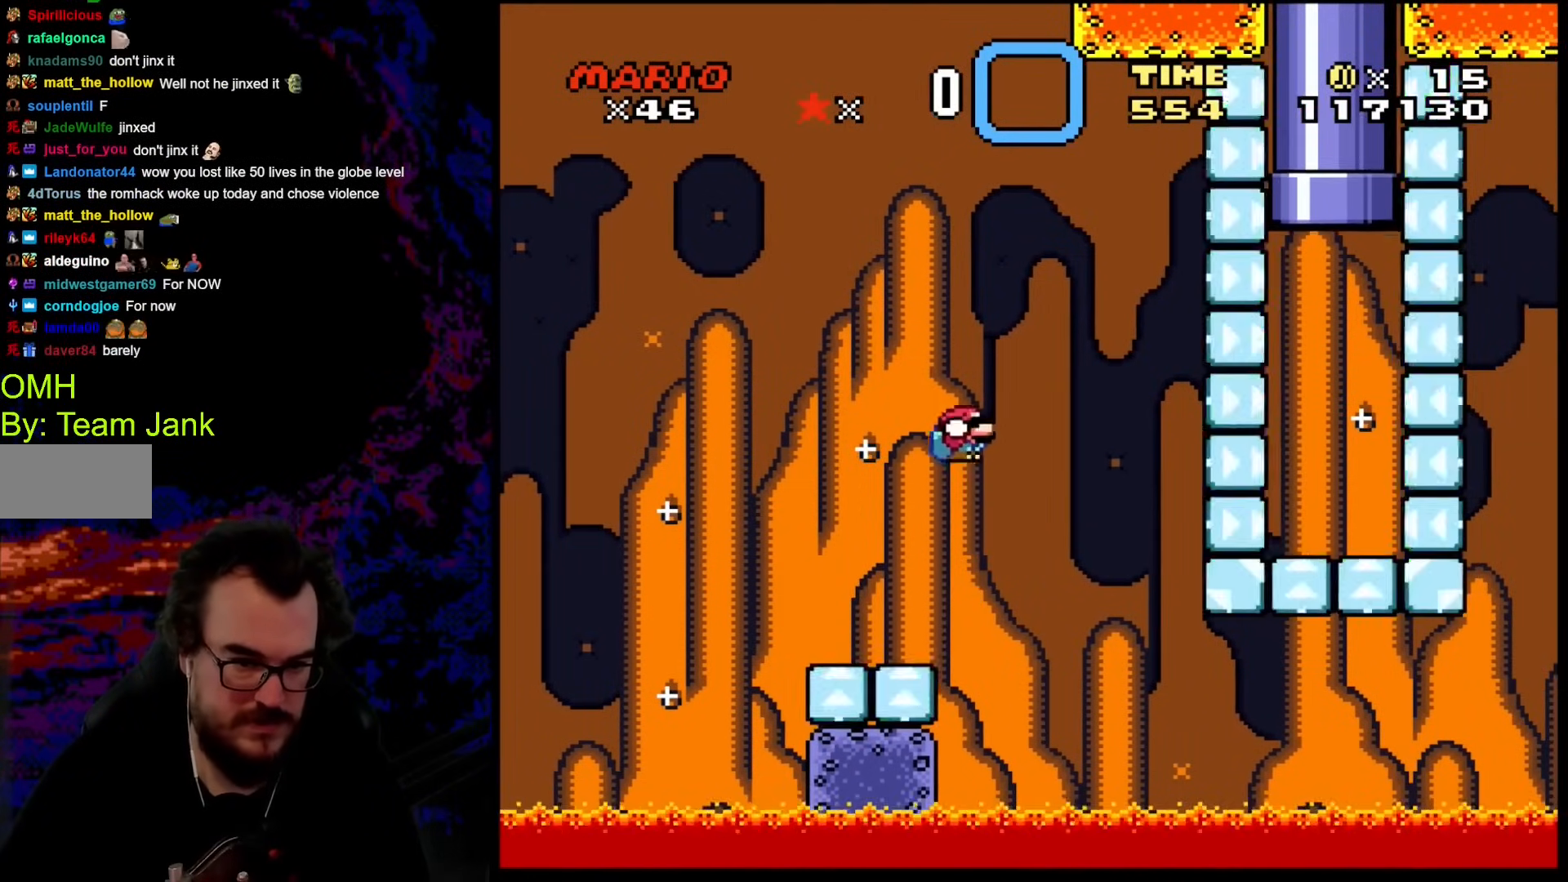
{"buttons": ["B", "Y", "DPAD_RIGHT"], "events": []}
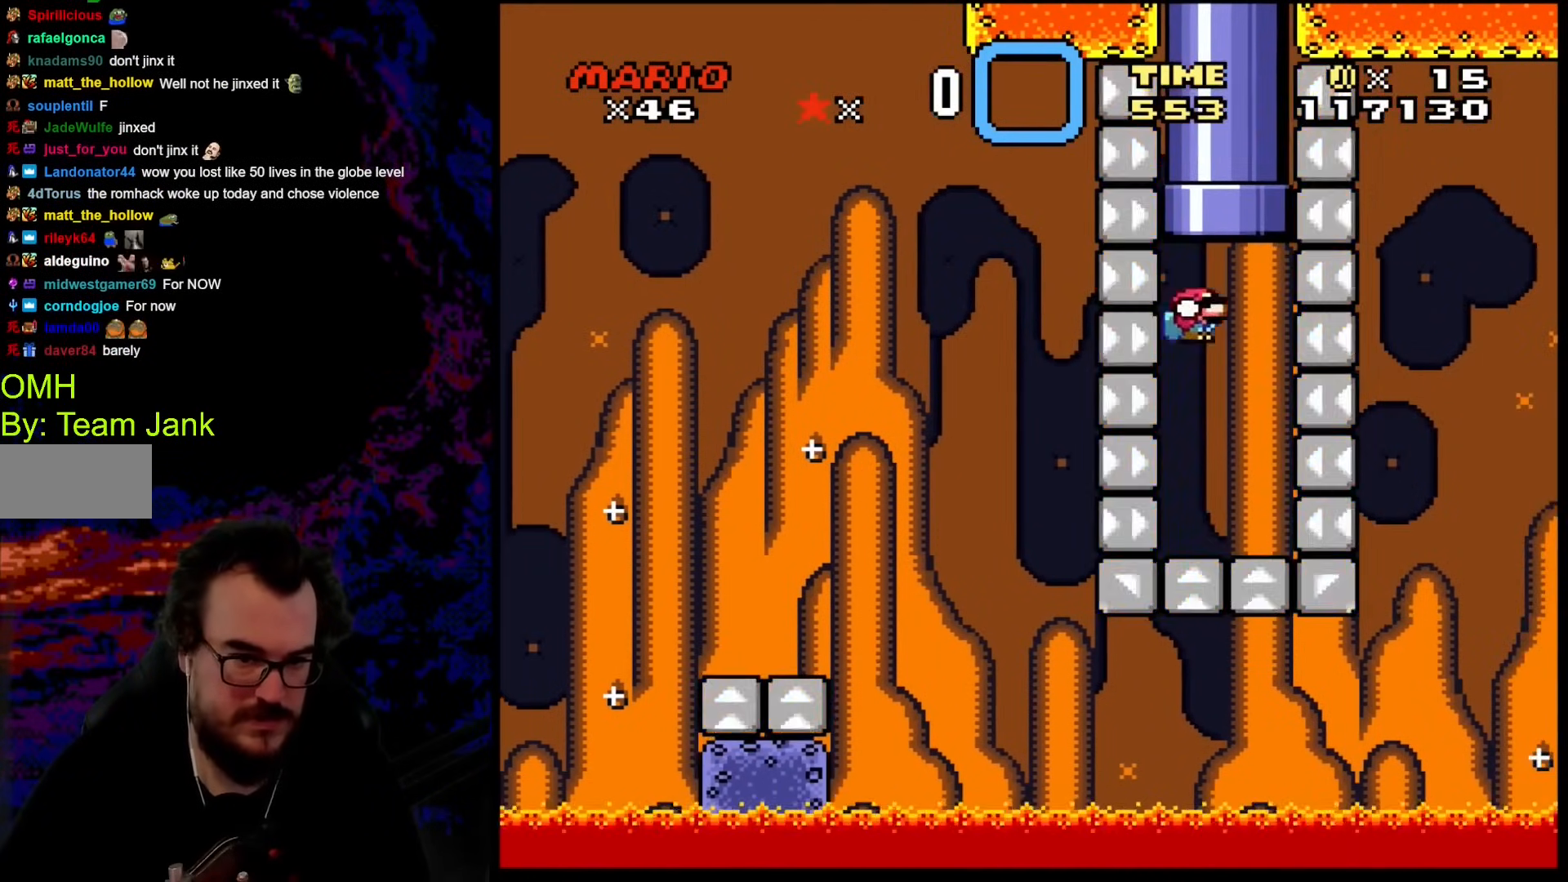
{"buttons": ["B", "Y", "DPAD_UP"], "events": [[187, "DPAD_DOWN", "down"], [205, "DPAD_LEFT", "down"], [205, "DPAD_RIGHT", "up"], [222, "DPAD_DOWN", "up"], [375, "DPAD_UP", "down"], [427, "DPAD_LEFT", "up"], [427, "DPAD_RIGHT", "down"], [495, "DPAD_RIGHT", "up"]]}
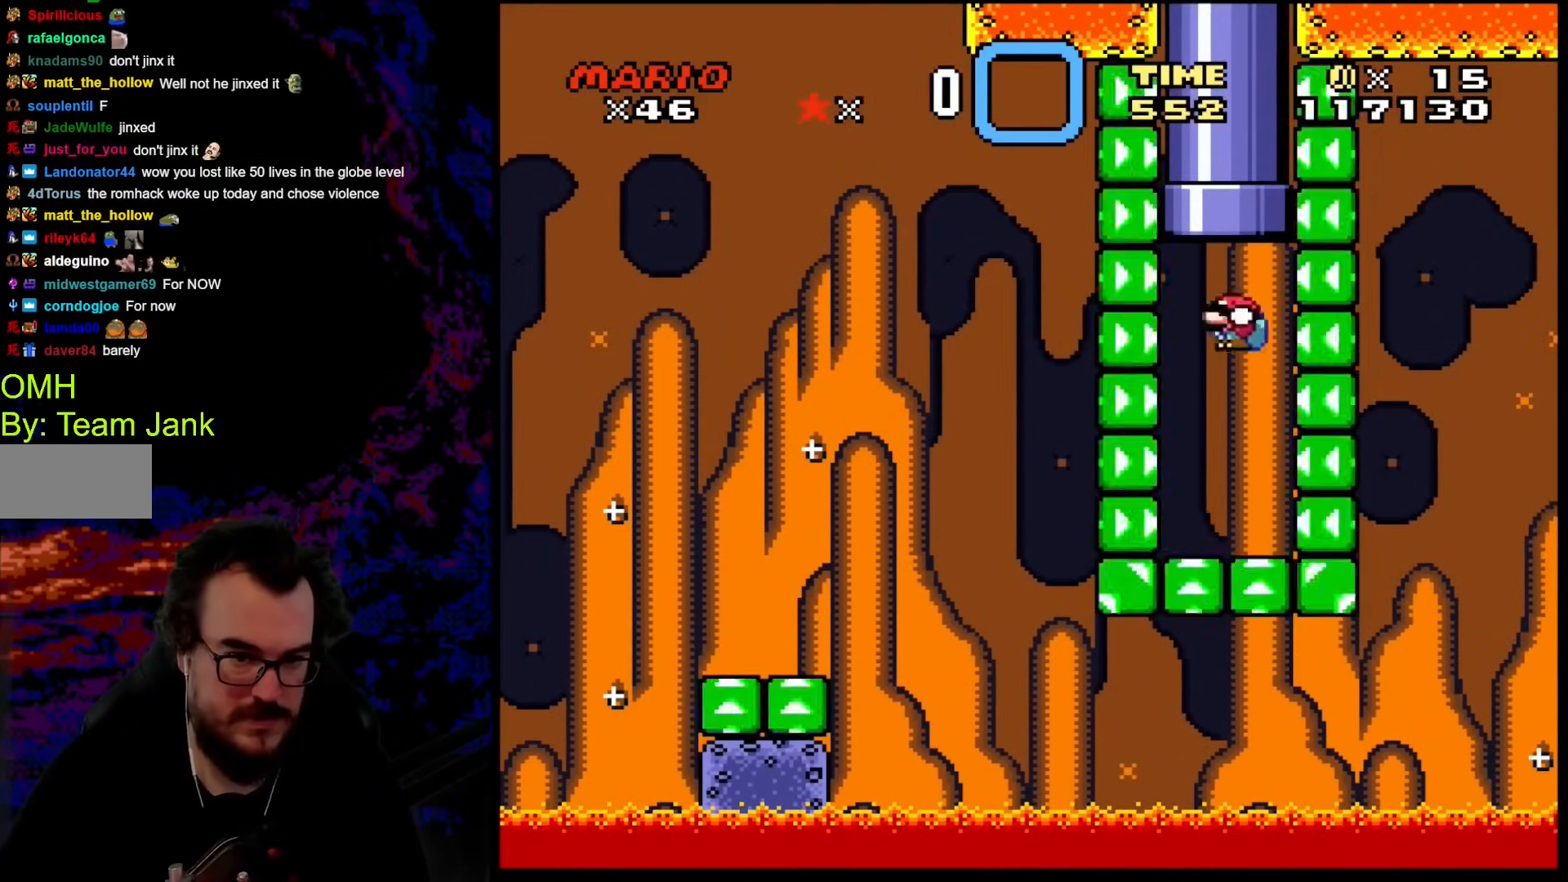
{"buttons": ["B", "Y", "DPAD_UP", "DPAD_LEFT"], "events": [[17, "DPAD_LEFT", "down"], [205, "DPAD_LEFT", "up"], [256, "DPAD_LEFT", "down"]]}
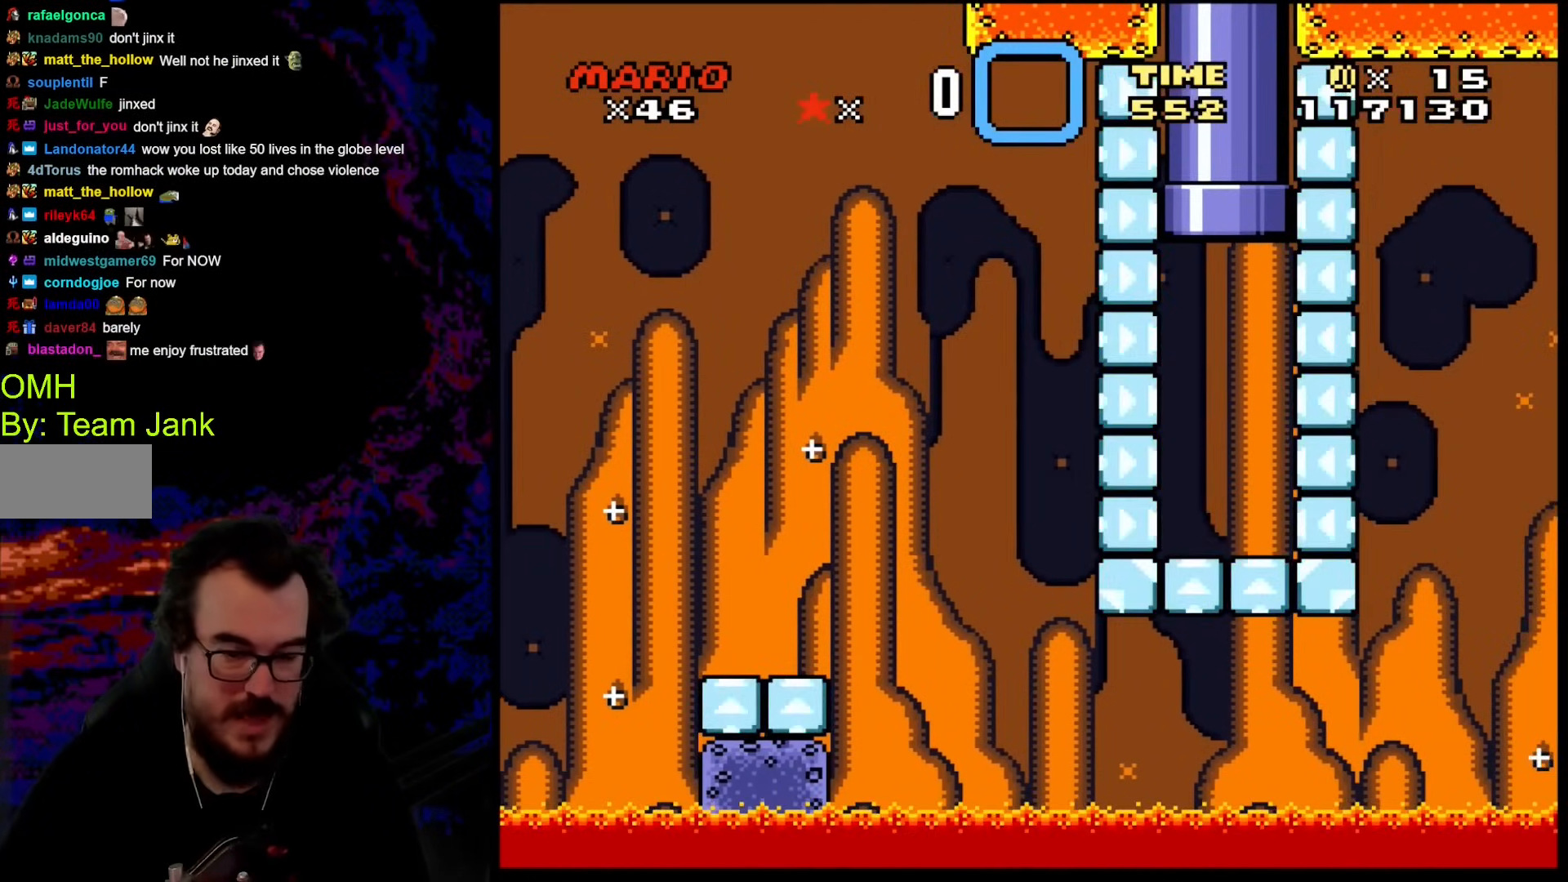
{"buttons": [], "events": [[52, "DPAD_LEFT", "up"], [188, "DPAD_UP", "up"], [291, "B", "up"], [376, "Y", "up"]]}
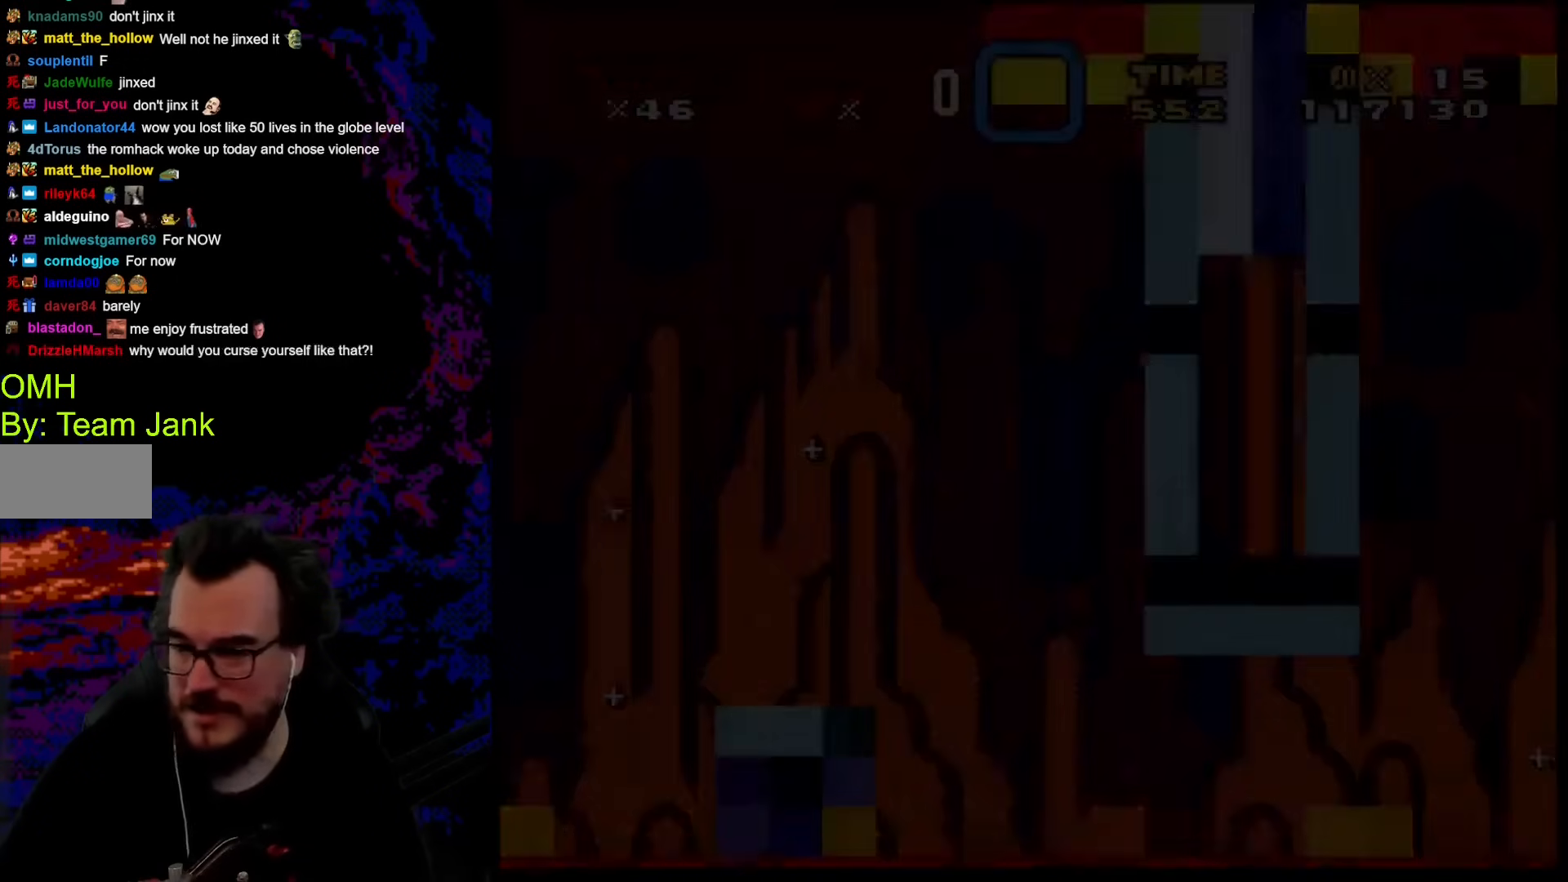
{"buttons": [], "events": []}
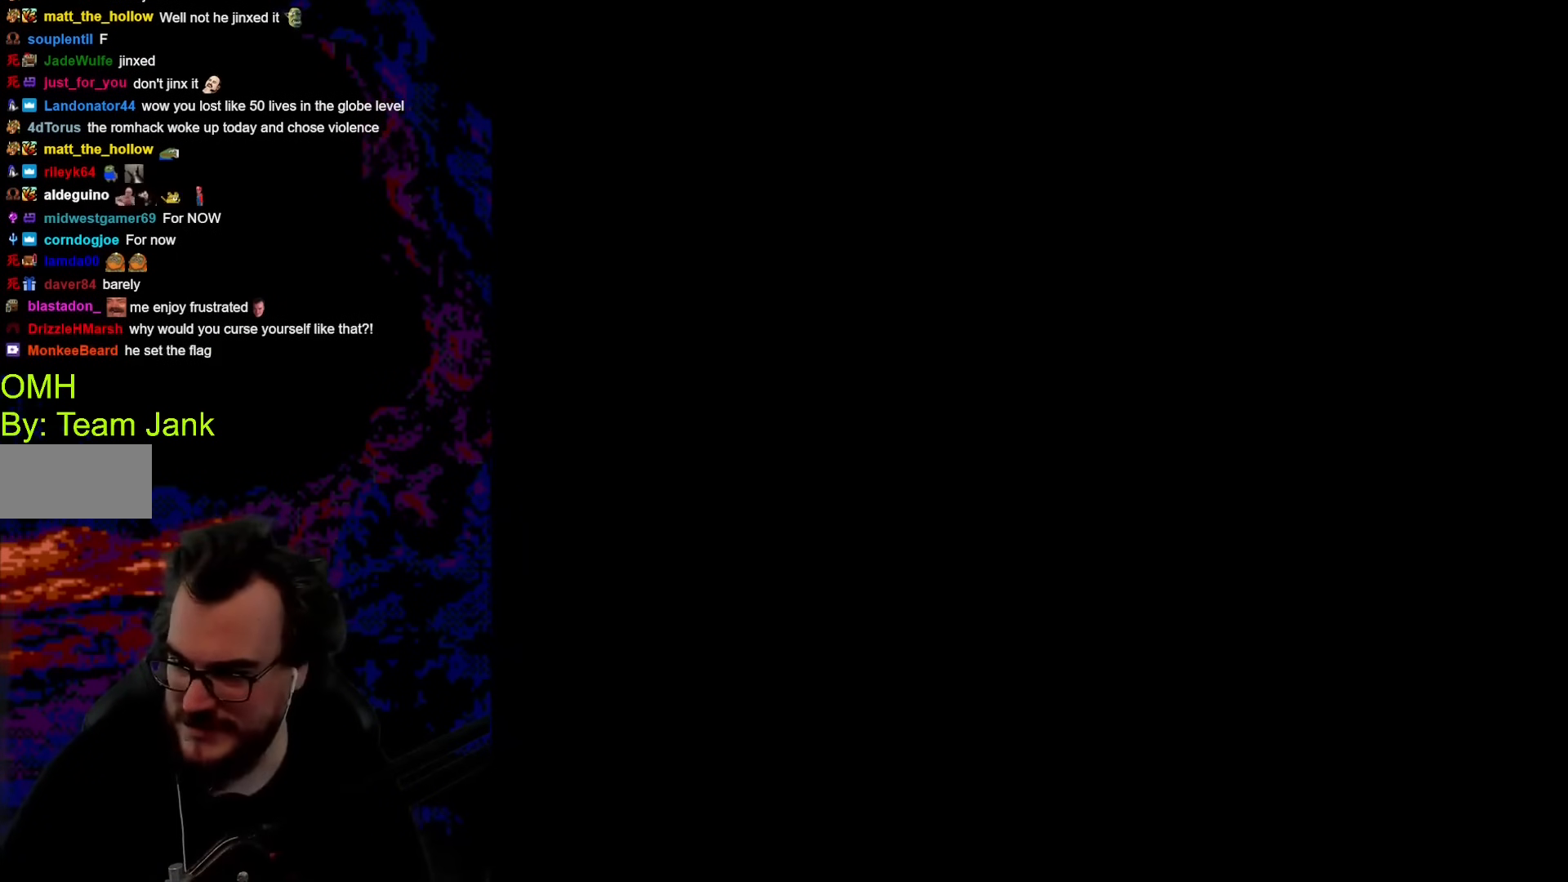
{"buttons": ["B", "Y"], "events": [[205, "B", "down"], [239, "Y", "down"]]}